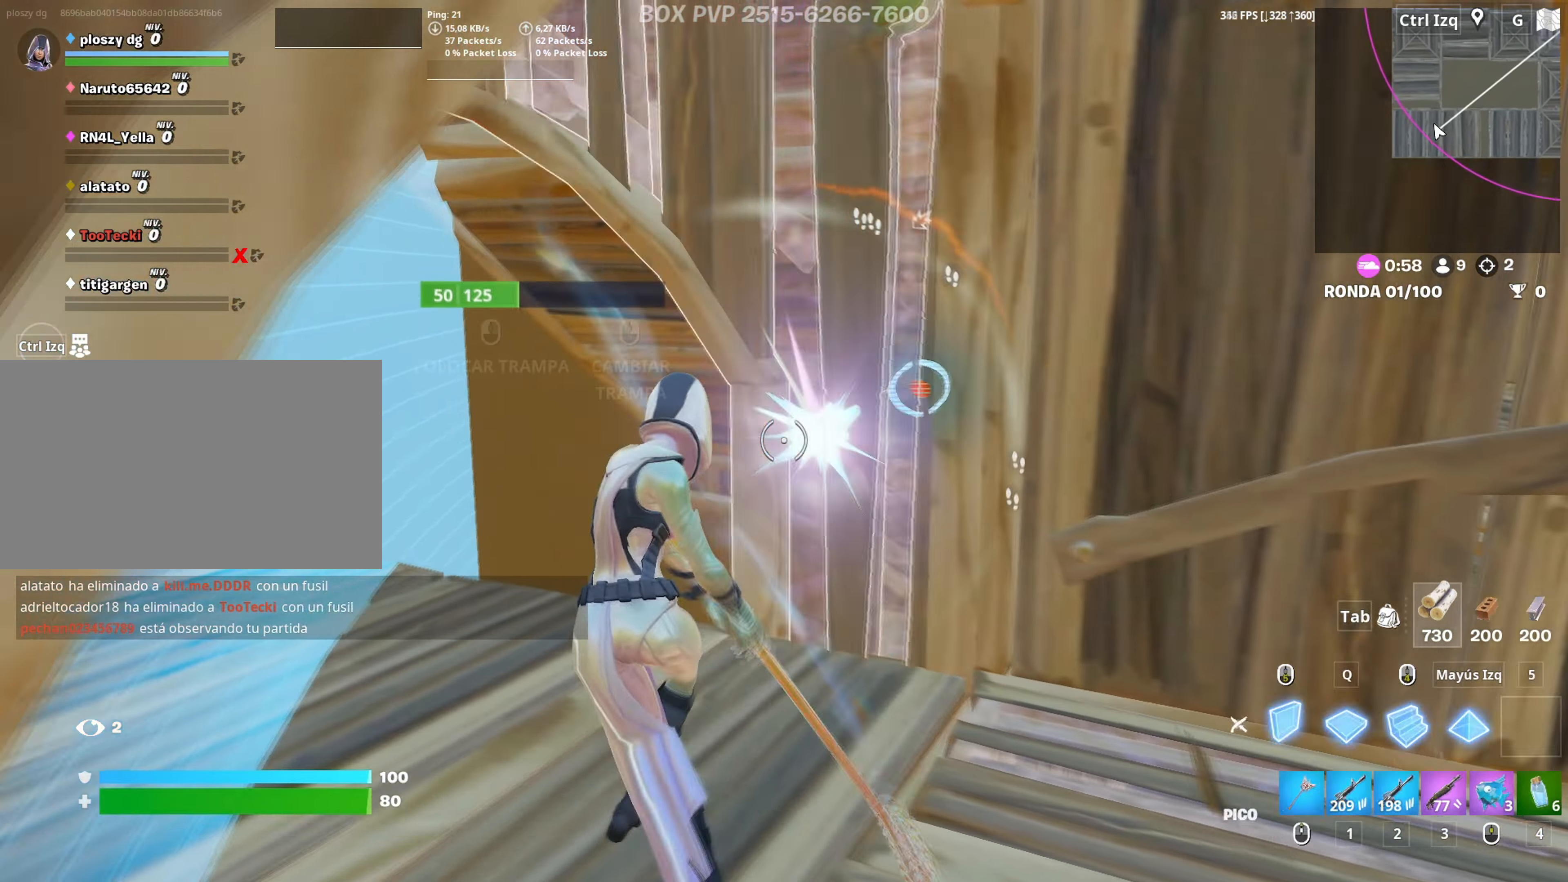
Gameplay with keyboard and mouse; each line is a JSON object with the keys and mouse buttons held at the frame after it. "events" lists presses ("down") and releases ("up") of "1", "2", "3", "4", "5", "a", "alt", "c", "caps_lock", "ctrl", "d", "e", "f", "g", "q", "r", "s", "shift", "space", "t", "tab", "v", "w", "x", "z", "mouse_left" and "mouse_right" between this image and that frame as [ms after this image, input, new state], when the widget could be followed in between. "mouse_left", "mouse_right" = the "left", "right" buttons of the "mouse" list. No other keys are recorded. "mouse_move" is the direction in which the mouse moves at that frame (one of eight, or "still"), when it could be read. Not read: mouse_wheel.
{"keys": ["3", "q", "w"], "mouse": ["left"], "mouse_move": "down-right", "events": [[83, "3", "down"], [133, "3", "up"], [133, "a", "up"], [183, "mouse_left", "up"], [217, "f", "down"], [267, "mouse_left", "down"], [317, "f", "up"], [367, "f", "down"], [367, "mouse_left", "up"], [400, "q", "down"], [417, "f", "up"], [417, "mouse_left", "down"], [500, "3", "down"]]}
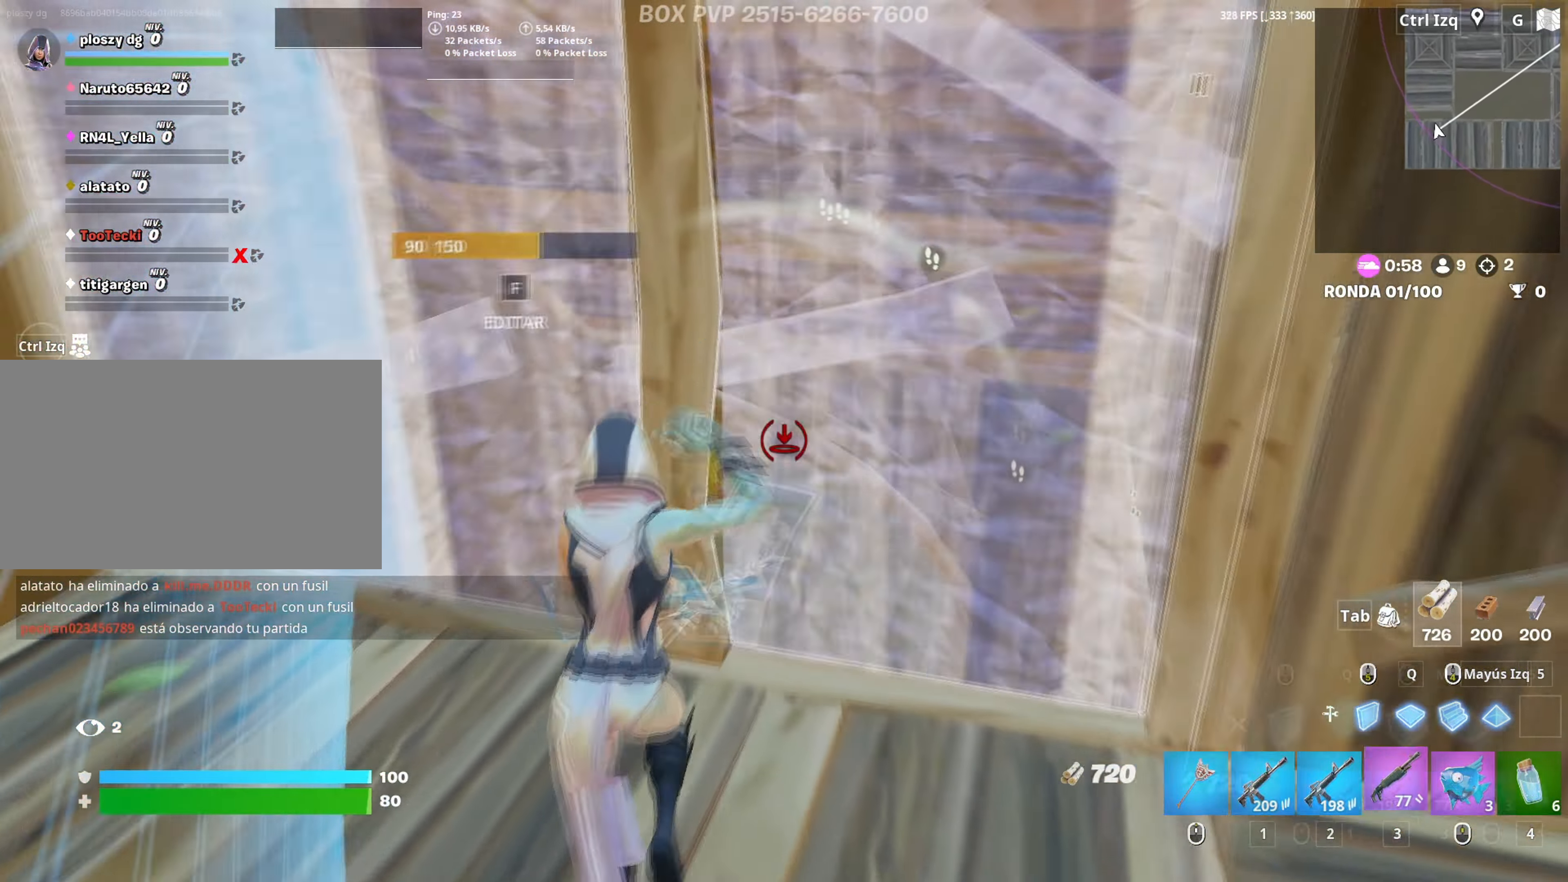
{"keys": ["s"], "mouse": [], "mouse_move": "down-right", "events": [[17, "q", "up"], [50, "3", "up"], [50, "mouse_left", "up"], [150, "a", "down"], [150, "f", "down"], [150, "mouse_left", "down"], [200, "f", "up"], [200, "w", "up"], [283, "f", "down"], [283, "mouse_left", "up"], [333, "f", "up"], [333, "s", "down"], [433, "a", "up"]]}
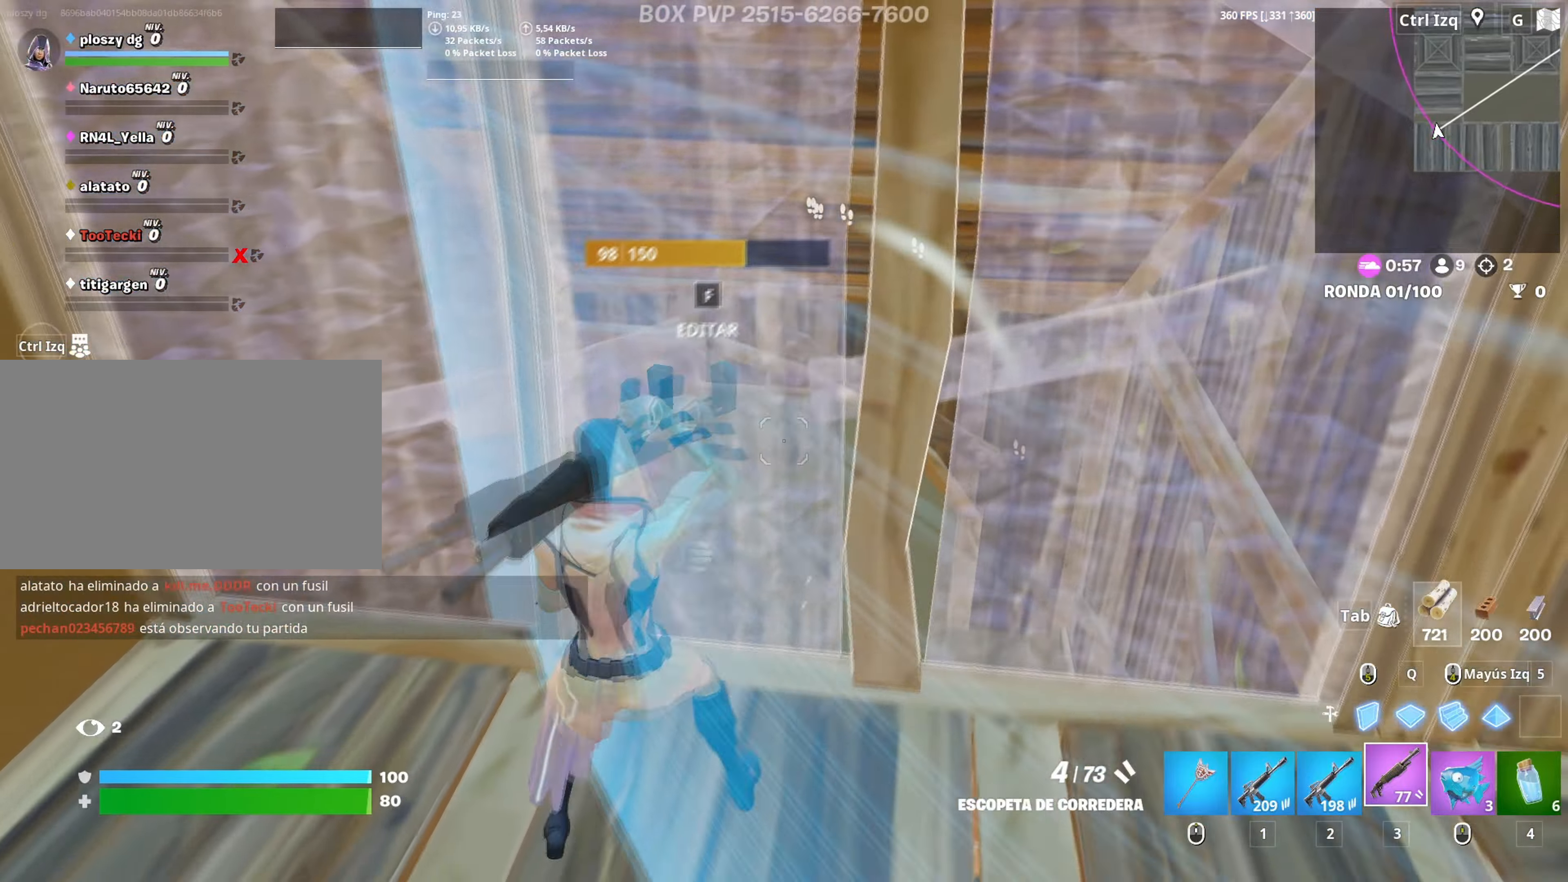
{"keys": [], "mouse": [], "mouse_move": "still", "events": [[117, "r", "down"], [167, "r", "up"], [167, "s", "up"], [250, "r", "down"], [300, "r", "up"], [350, "r", "down"], [450, "r", "up"]]}
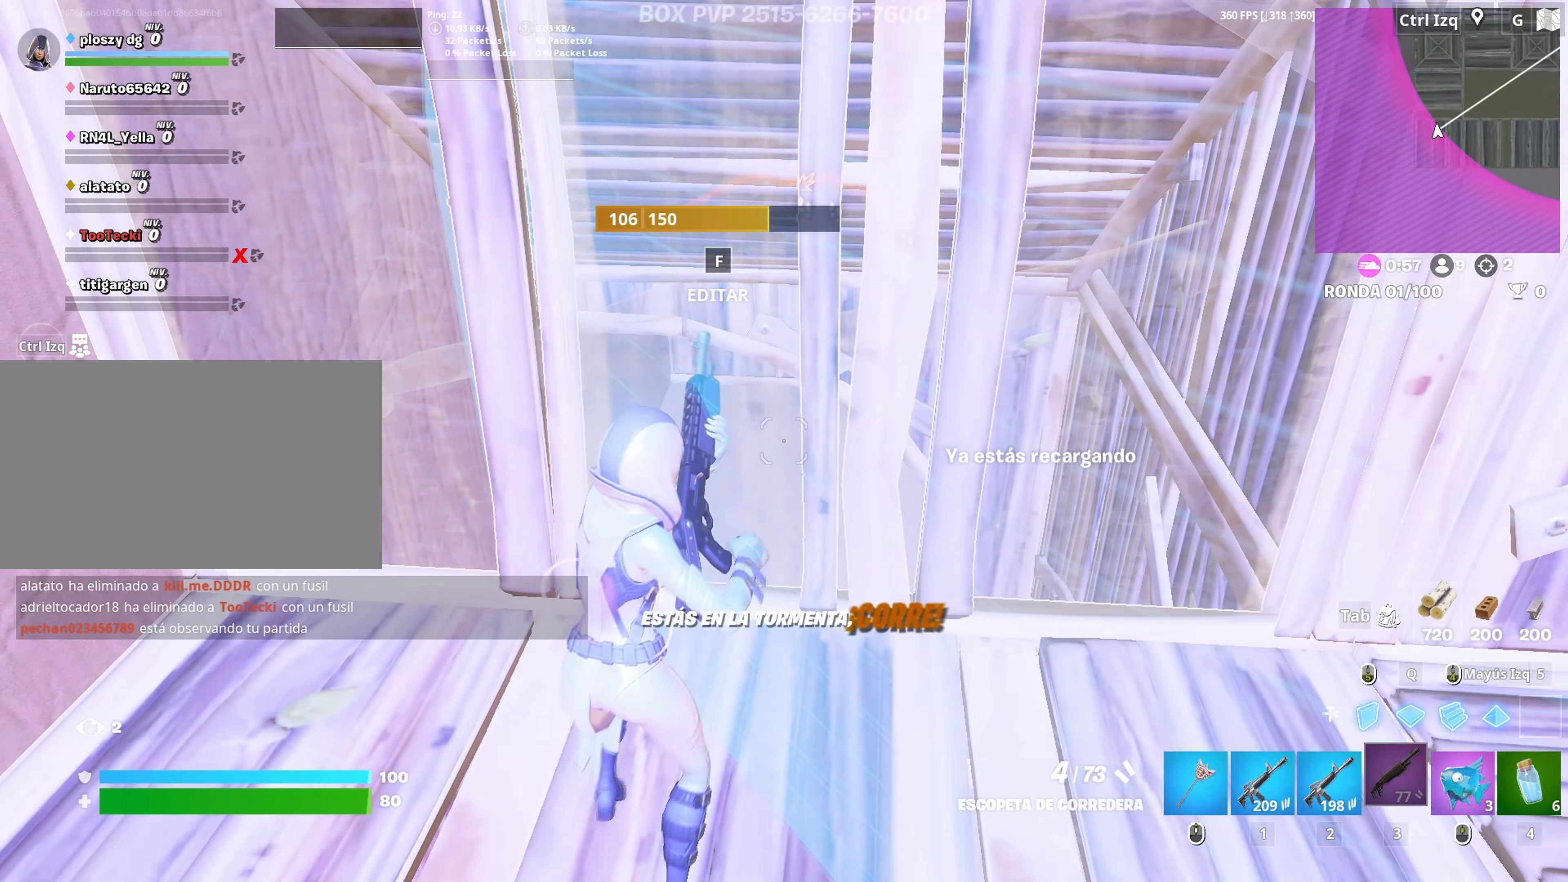
{"keys": ["d", "w"], "mouse": [], "events": [[33, "d", "down"], [267, "w", "down"]]}
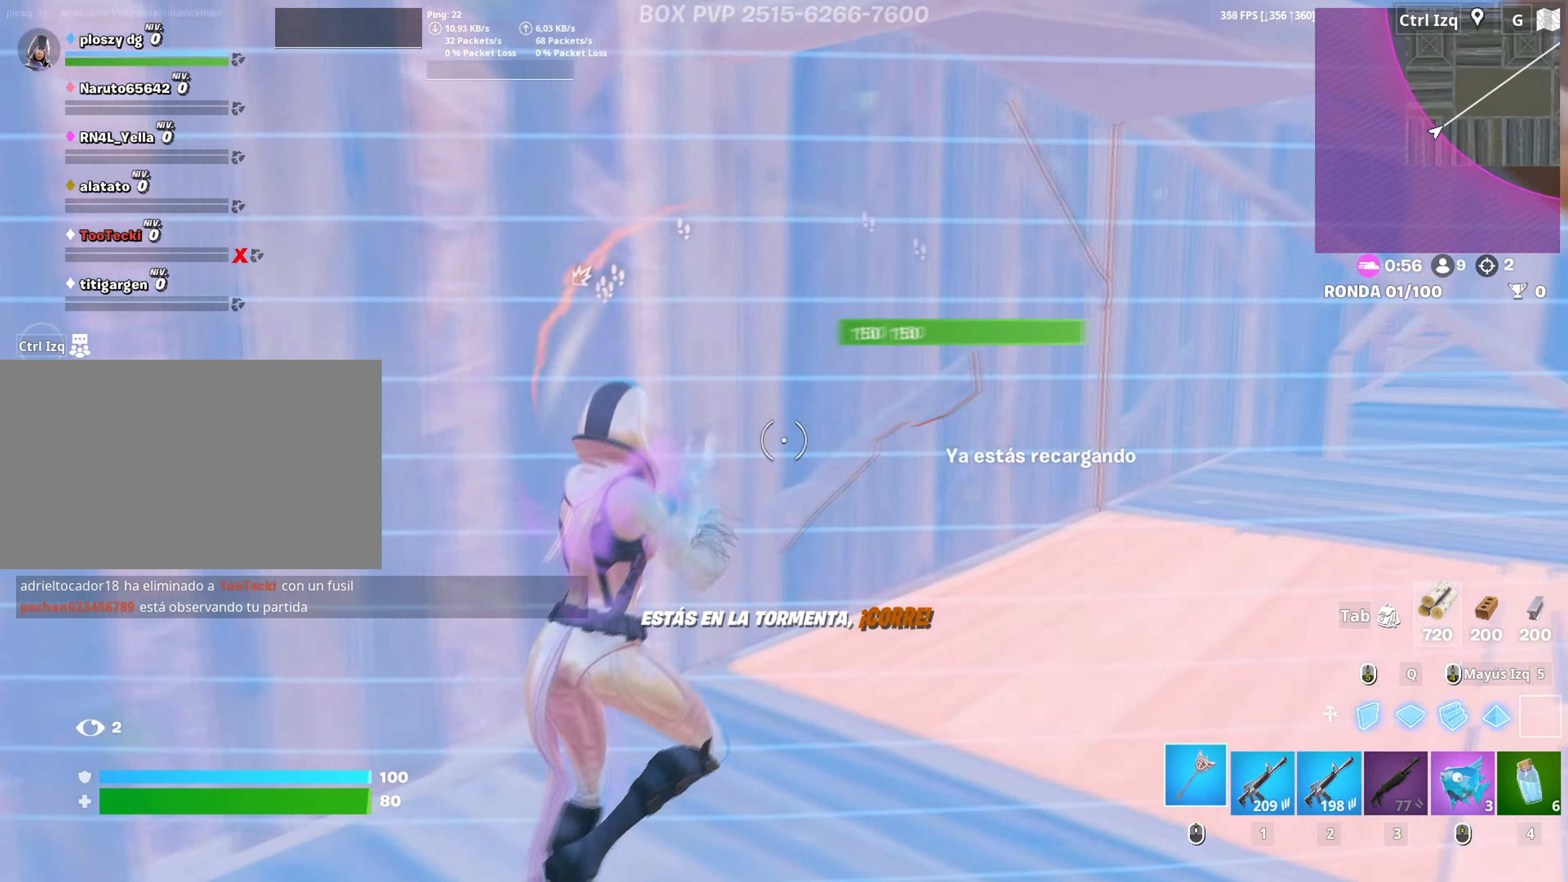
{"keys": ["d"], "mouse": ["left"], "mouse_move": "still", "events": [[100, "d", "up"], [200, "mouse_left", "down"], [467, "d", "down"], [483, "w", "up"]]}
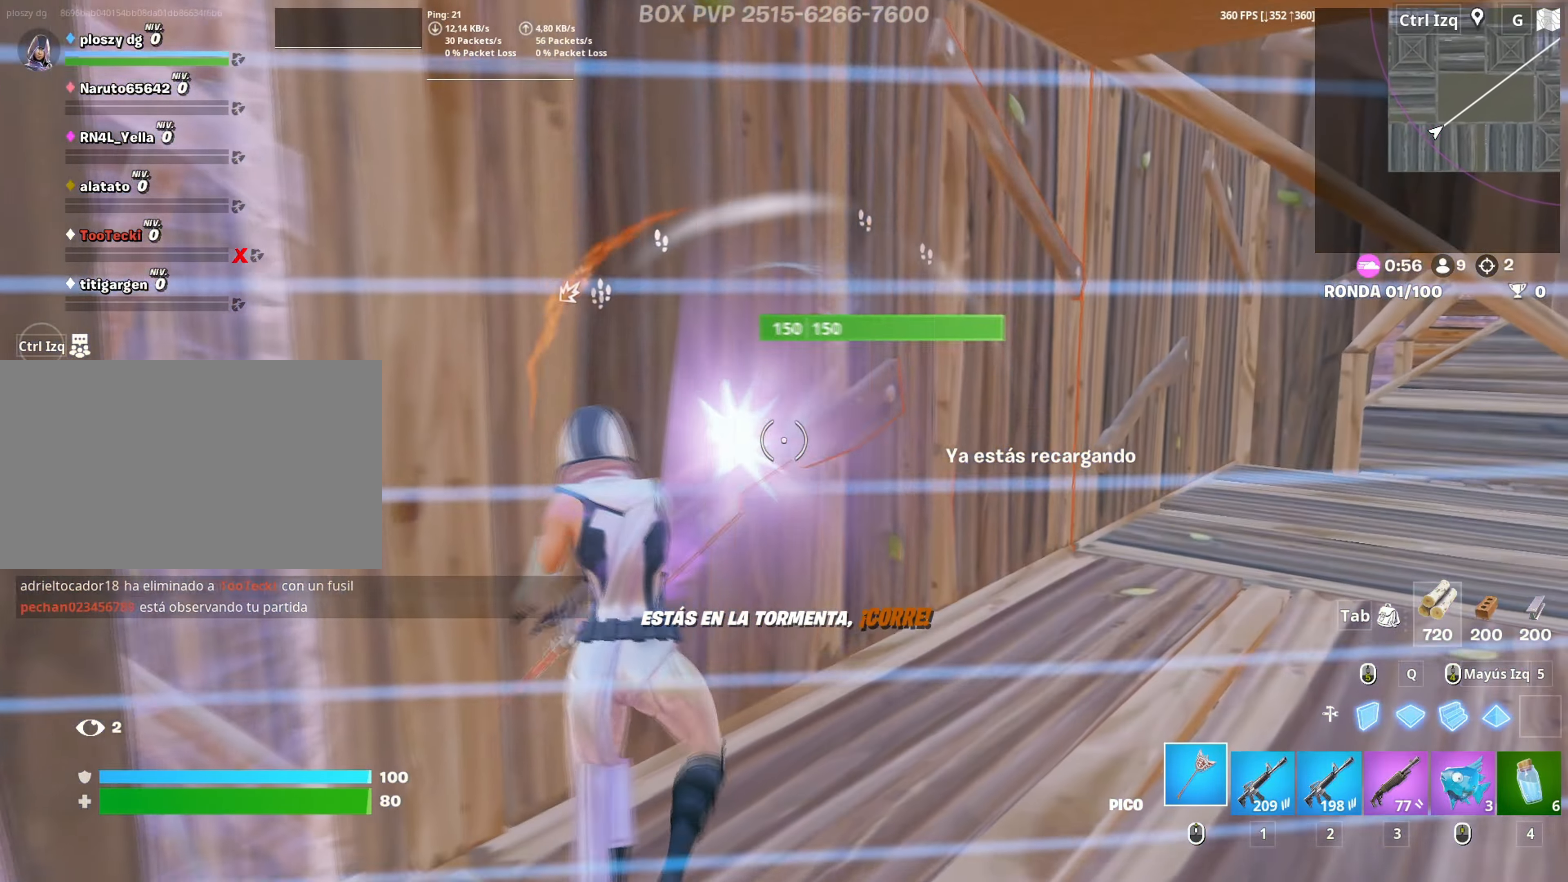
{"keys": ["a", "d", "s"], "mouse": ["left"], "mouse_move": "left", "events": [[300, "s", "down"], [433, "a", "down"]]}
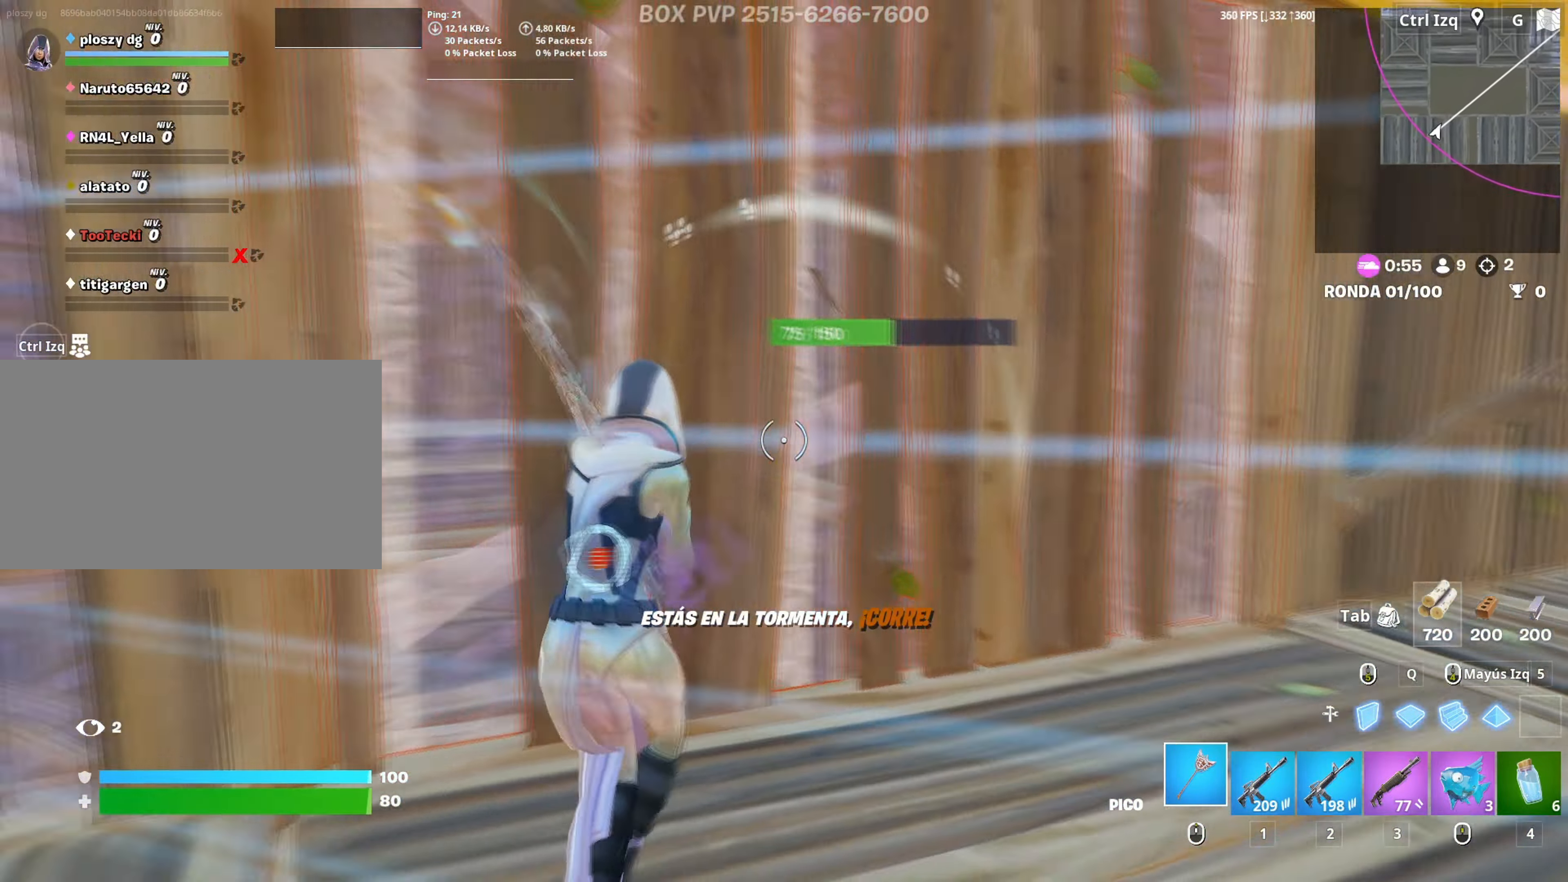
{"keys": ["f", "w"], "mouse": ["left"], "mouse_move": "right", "events": [[33, "d", "up"], [33, "s", "up"], [133, "w", "down"], [233, "a", "up"], [233, "mouse_left", "up"], [267, "f", "down"], [317, "f", "up"], [317, "mouse_left", "down"], [417, "f", "down"], [417, "mouse_left", "up"], [450, "mouse_left", "down"]]}
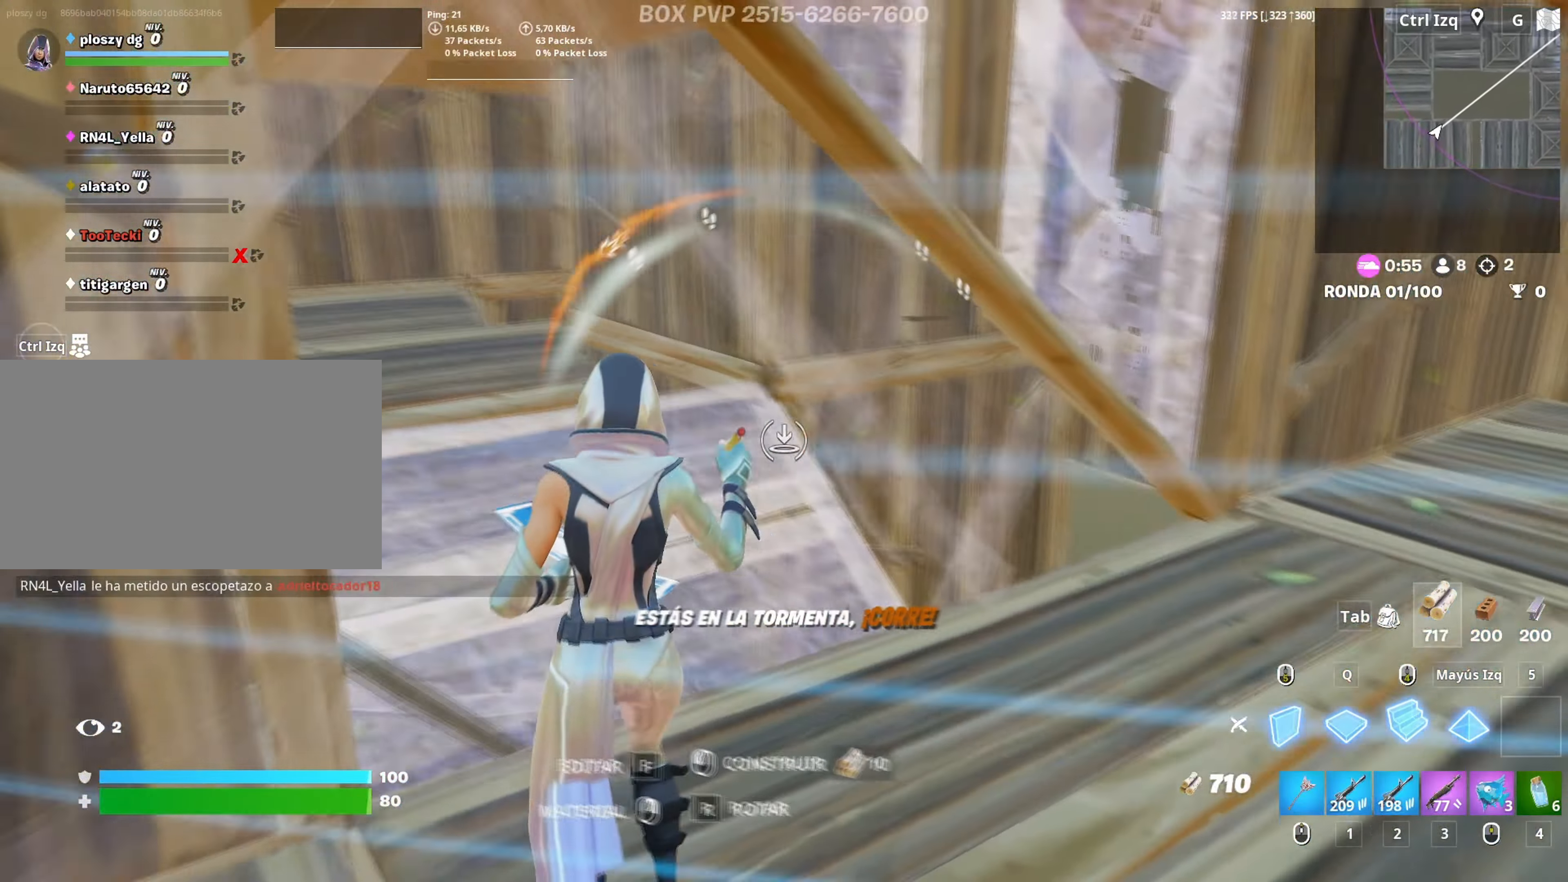
{"keys": ["a", "w"], "mouse": ["left"], "mouse_move": "right", "events": [[17, "f", "up"], [100, "mouse_left", "up"], [133, "f", "down"], [200, "f", "up"], [200, "mouse_left", "down"], [233, "f", "down"], [233, "mouse_left", "up"], [283, "mouse_left", "down"], [283, "q", "down"], [333, "f", "up"], [433, "q", "up"], [467, "a", "down"]]}
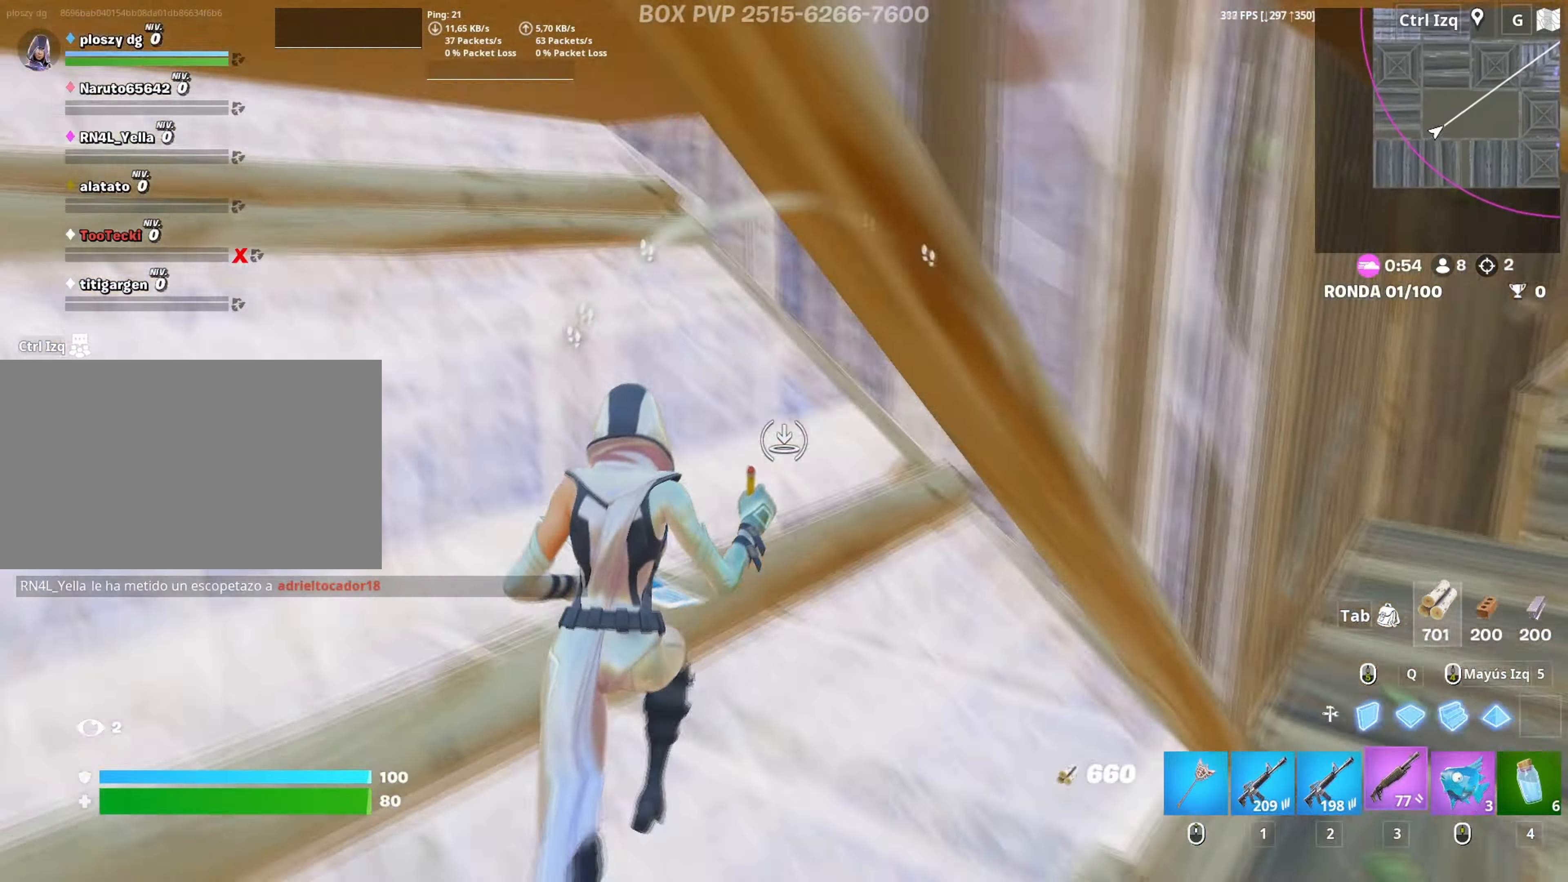
{"keys": ["w"], "mouse": ["left"], "mouse_move": "right", "events": [[17, "3", "down"], [117, "3", "up"], [117, "mouse_left", "up"], [300, "a", "up"], [350, "f", "down"], [400, "mouse_left", "down"], [400, "w", "up"], [450, "f", "up"], [483, "w", "down"]]}
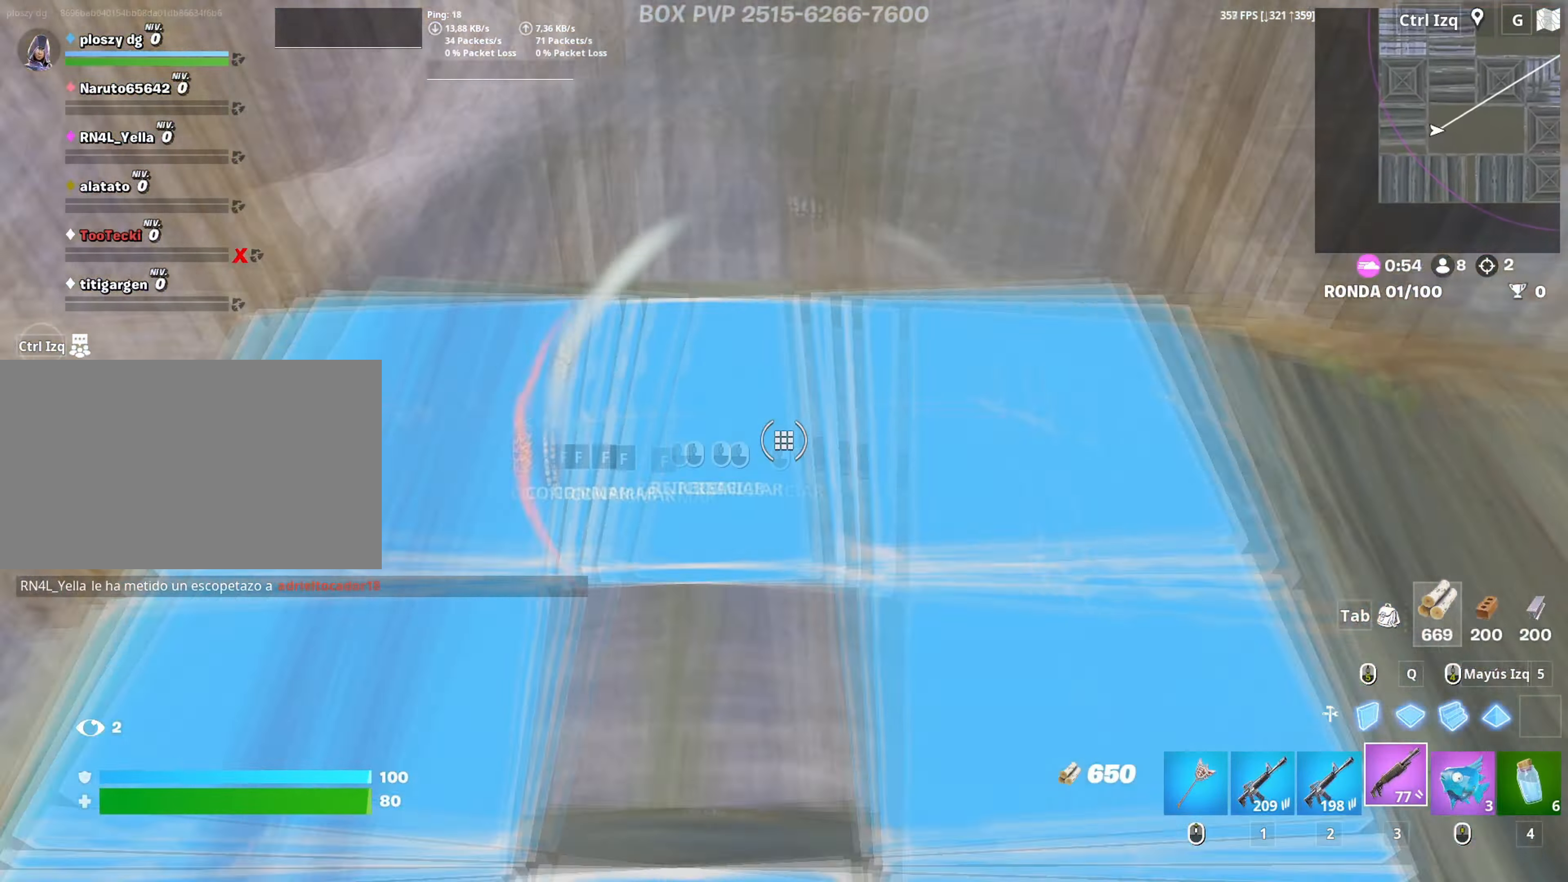
{"keys": ["q", "w"], "mouse": ["left"], "mouse_move": "up-left", "events": [[83, "f", "down"], [83, "mouse_left", "up"], [133, "f", "up"], [267, "f", "down"], [317, "f", "up"], [317, "mouse_left", "down"], [400, "f", "down"], [500, "f", "up"], [500, "q", "down"]]}
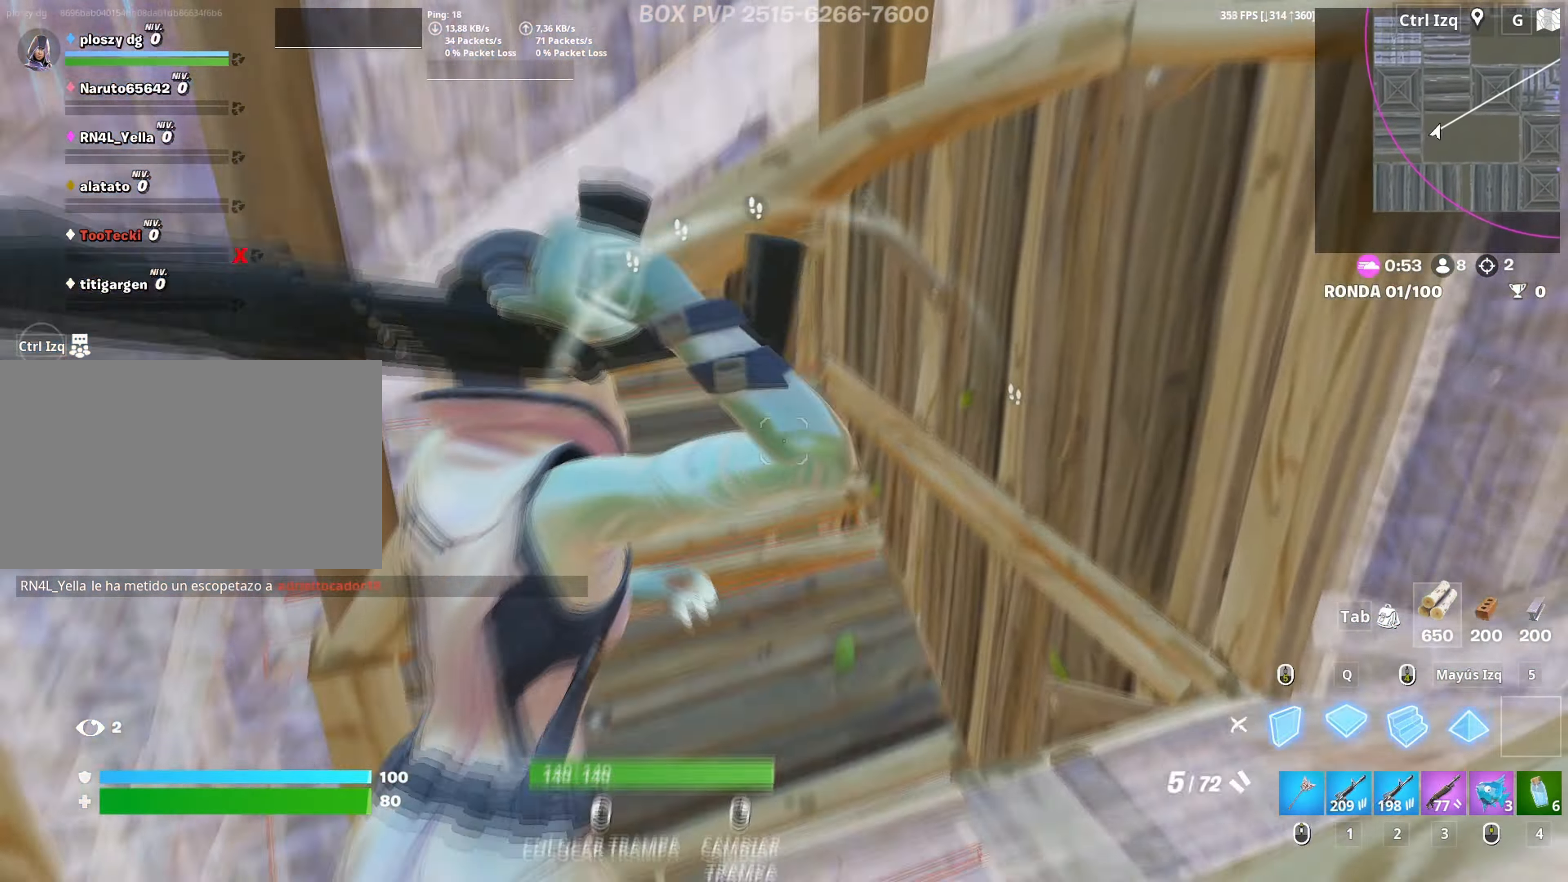
{"keys": ["d", "w"], "mouse": [], "mouse_move": "up", "events": [[50, "d", "down"], [100, "q", "up"], [100, "shift", "down"], [183, "d", "up"], [183, "mouse_left", "up"], [183, "shift", "up"], [283, "d", "down"]]}
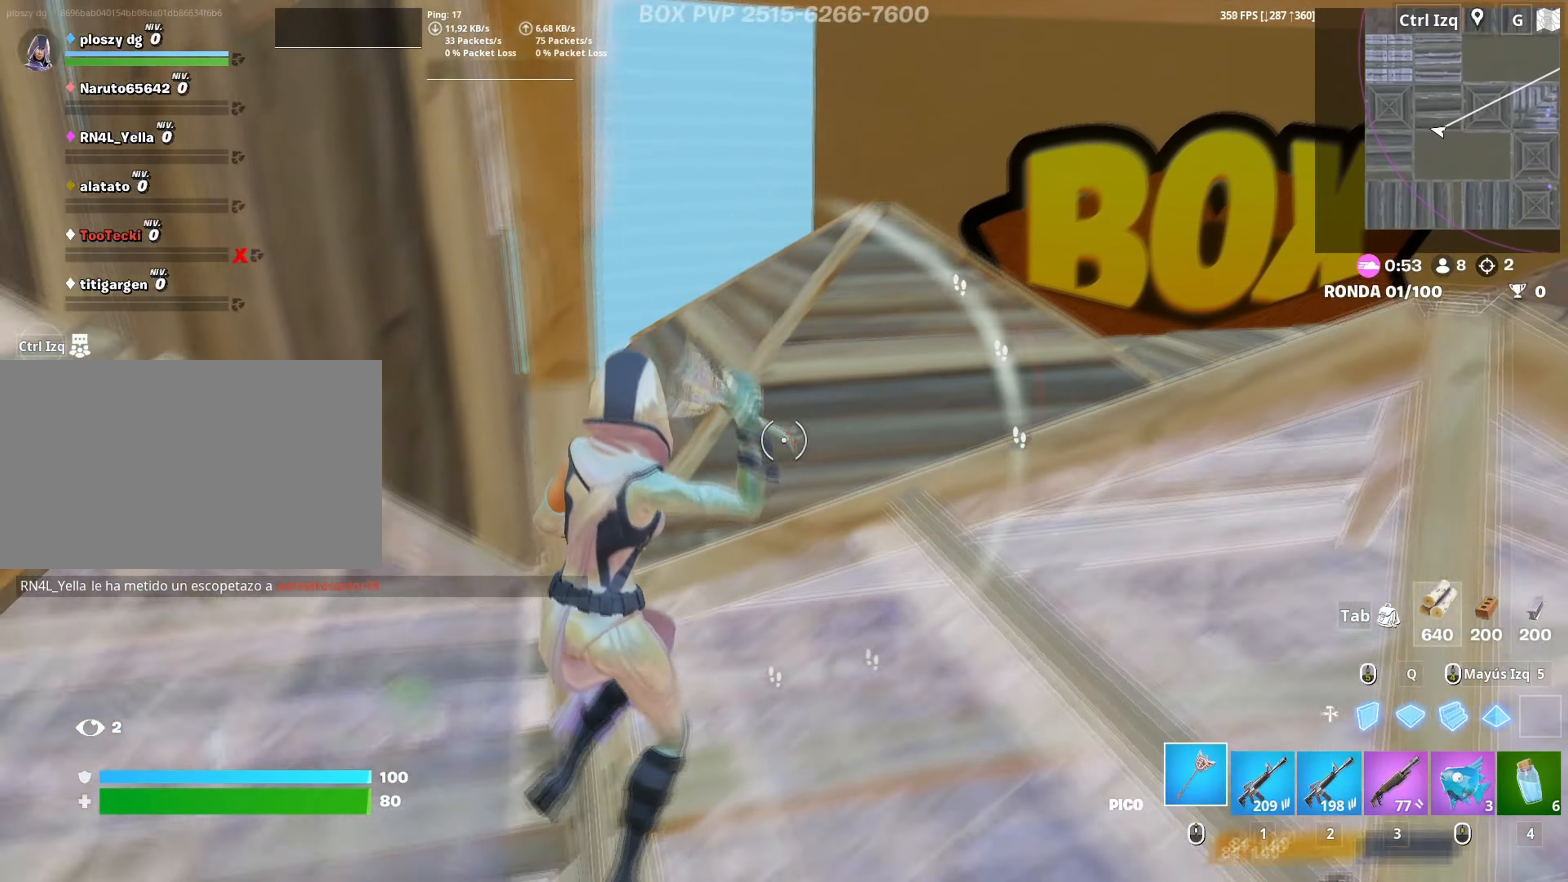
{"keys": ["w"], "mouse": ["left"], "mouse_move": "down", "events": [[217, "d", "up"], [300, "d", "down"], [350, "mouse_left", "down"], [400, "d", "up"]]}
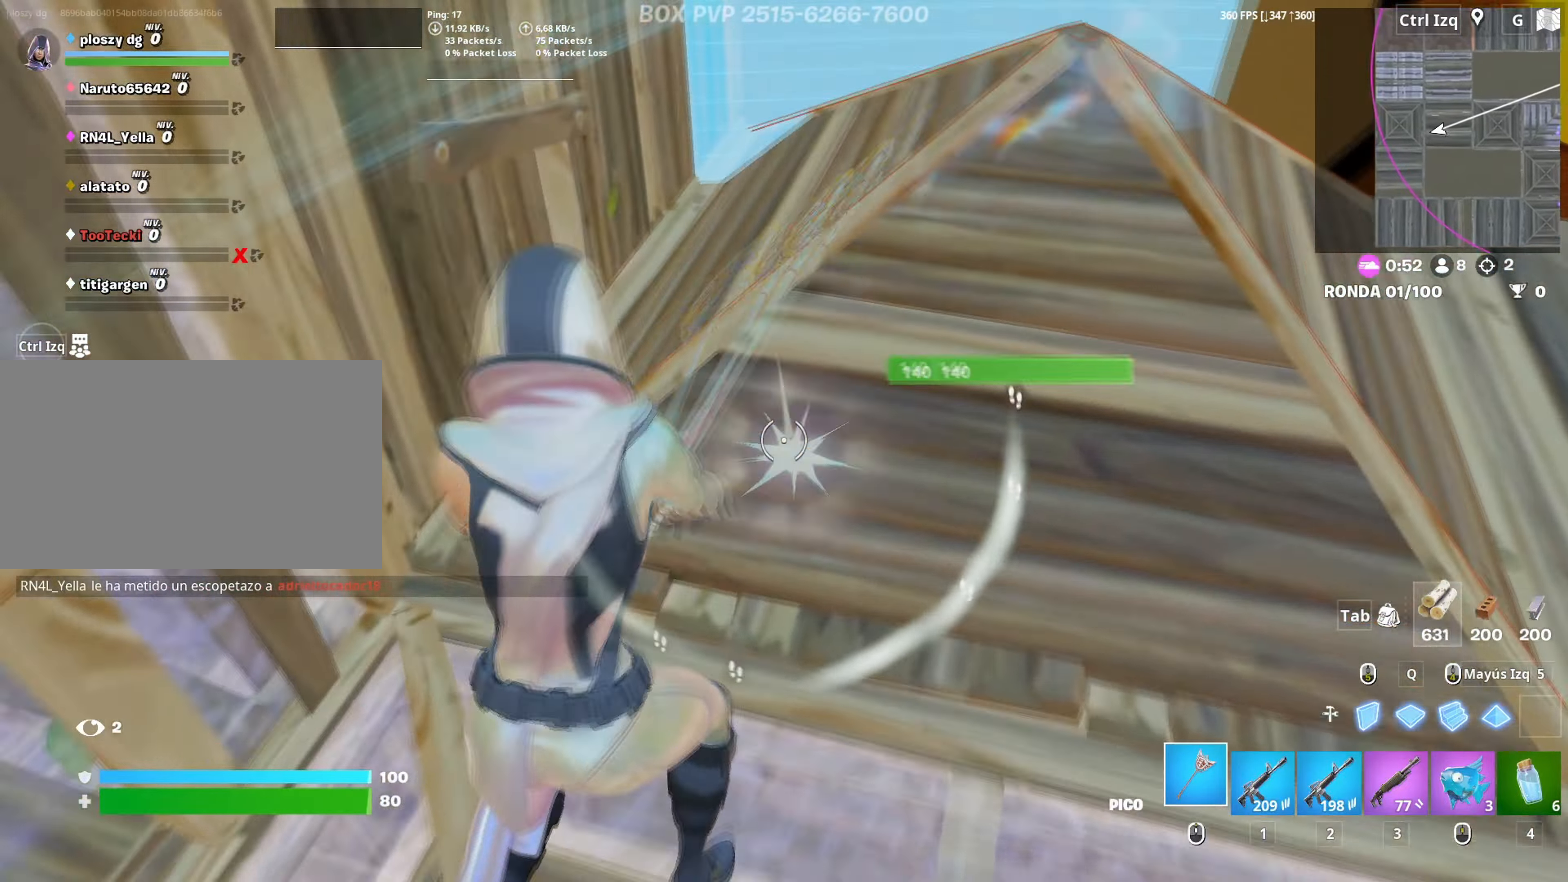
{"keys": ["s"], "mouse": ["left"], "mouse_move": "right", "events": [[33, "d", "down"], [83, "w", "up"], [450, "s", "down"], [500, "d", "up"]]}
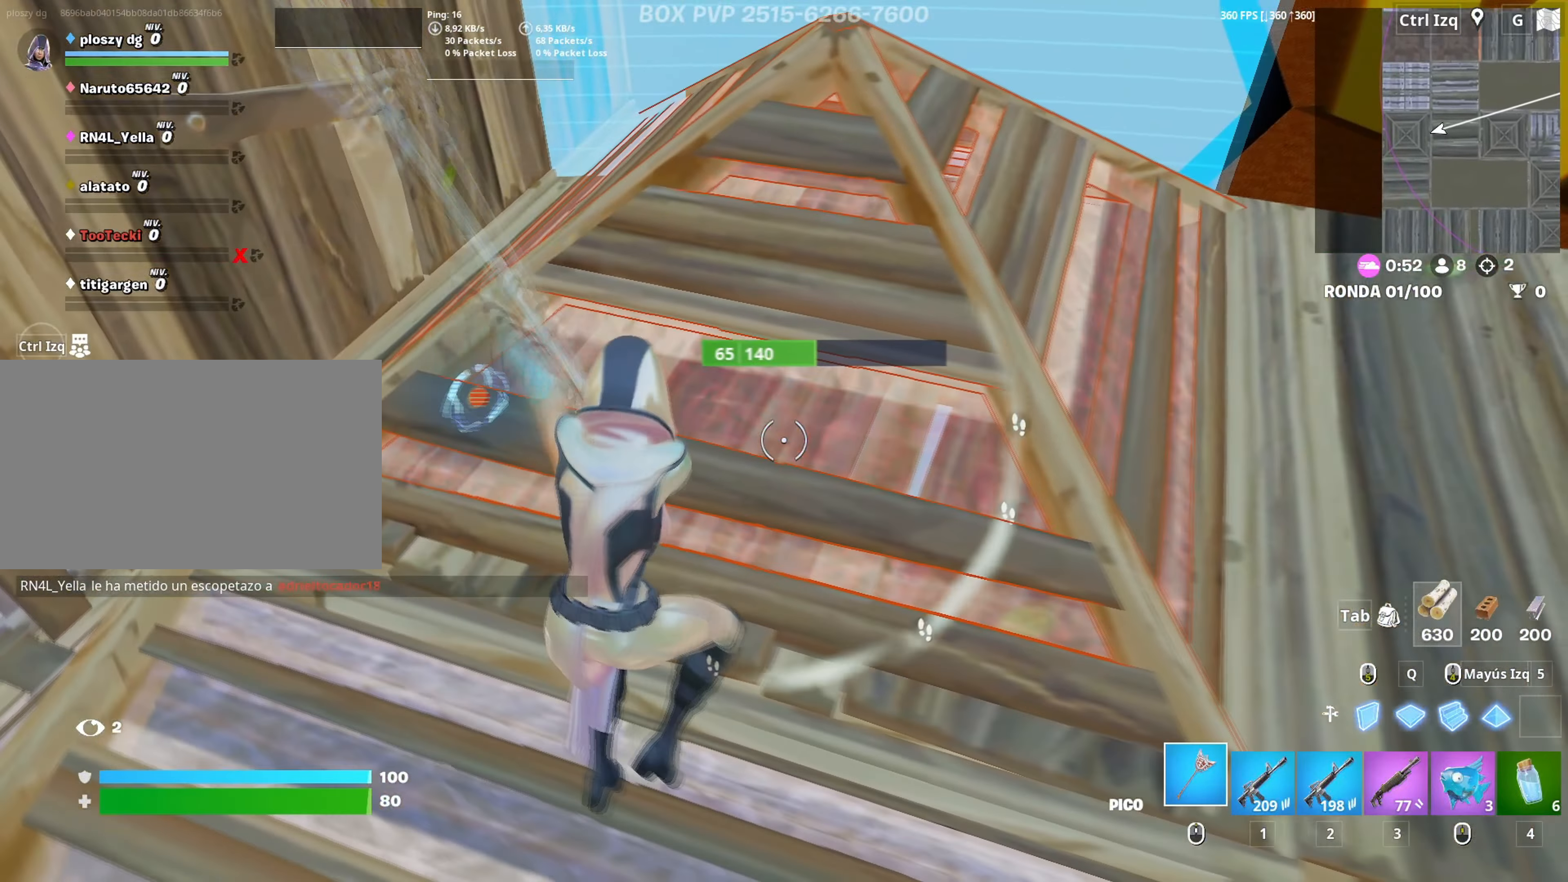
{"keys": ["a"], "mouse": ["left"], "mouse_move": "right", "events": [[100, "a", "down"], [133, "shift", "down"], [183, "3", "down"], [250, "shift", "up"], [300, "3", "up"], [300, "mouse_left", "up"], [383, "f", "down"], [433, "f", "up"], [433, "mouse_left", "down"], [483, "s", "up"]]}
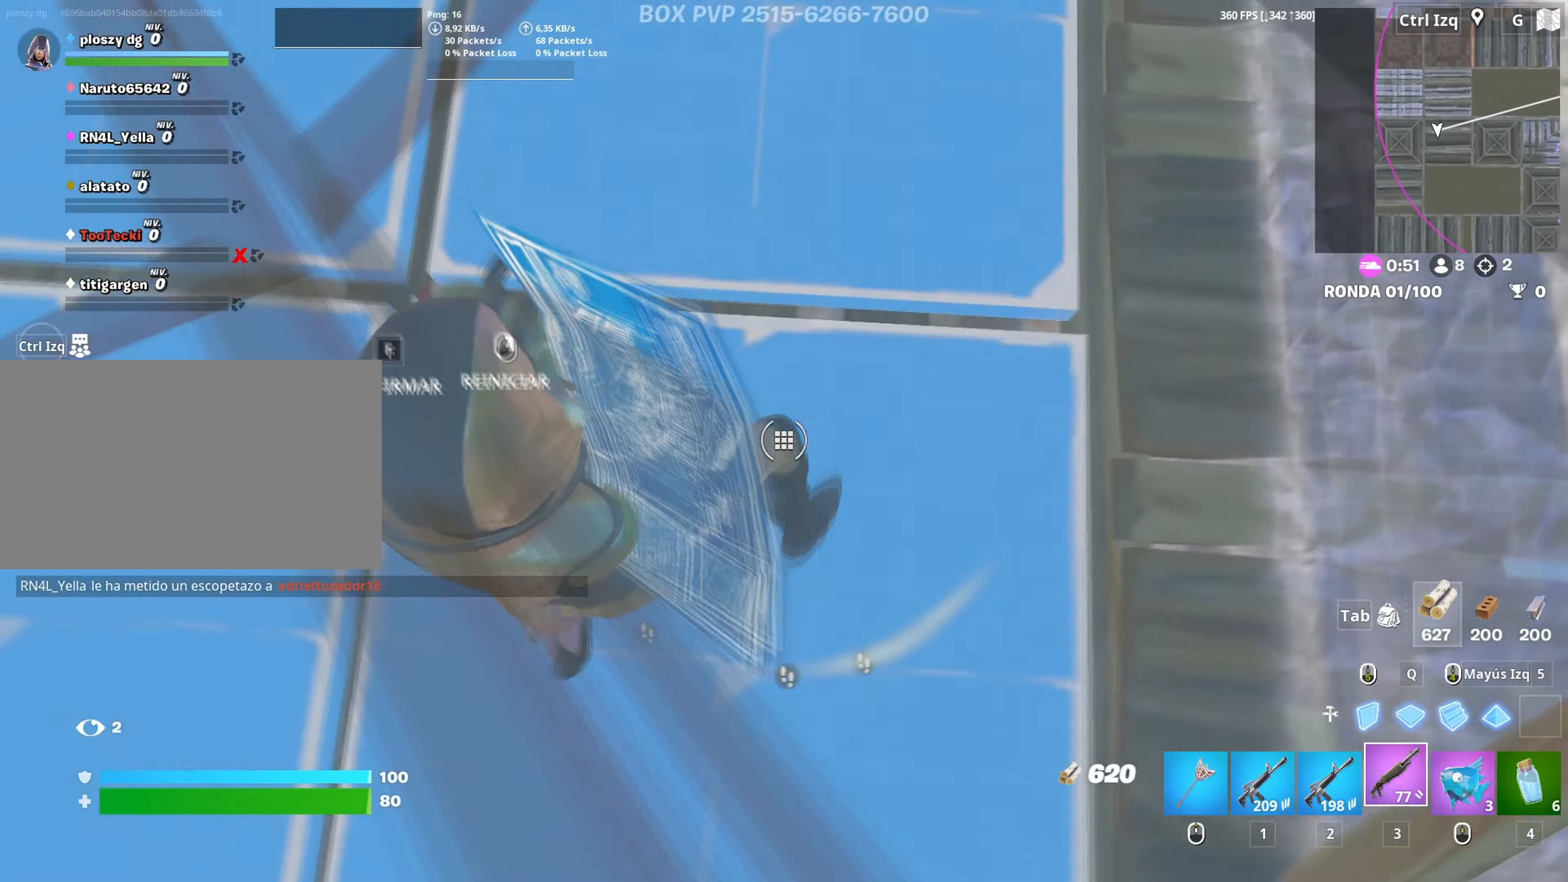
{"keys": ["c", "w"], "mouse": [], "mouse_move": "up-left", "events": [[17, "f", "down"], [17, "mouse_left", "up"], [117, "a", "up"], [117, "f", "up"], [150, "f", "down"], [150, "w", "down"], [200, "f", "up"], [200, "mouse_left", "down"], [250, "f", "down"], [300, "mouse_left", "up"], [350, "f", "up"], [433, "c", "down"]]}
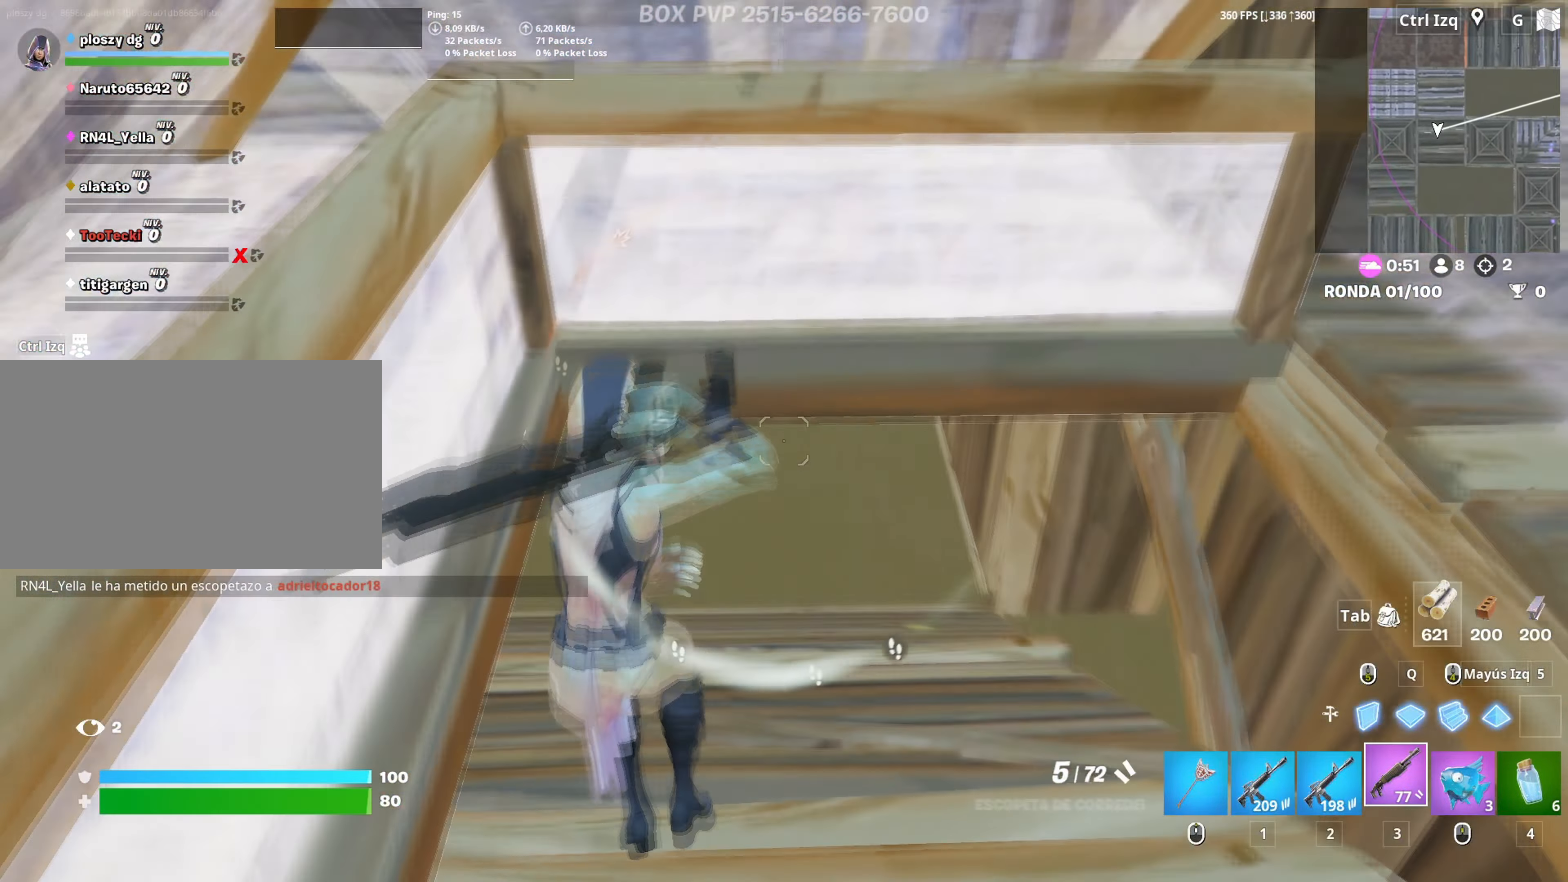
{"keys": ["d", "space", "w"], "mouse": [], "mouse_move": "still", "events": [[50, "c", "up"], [133, "d", "down"], [500, "space", "down"]]}
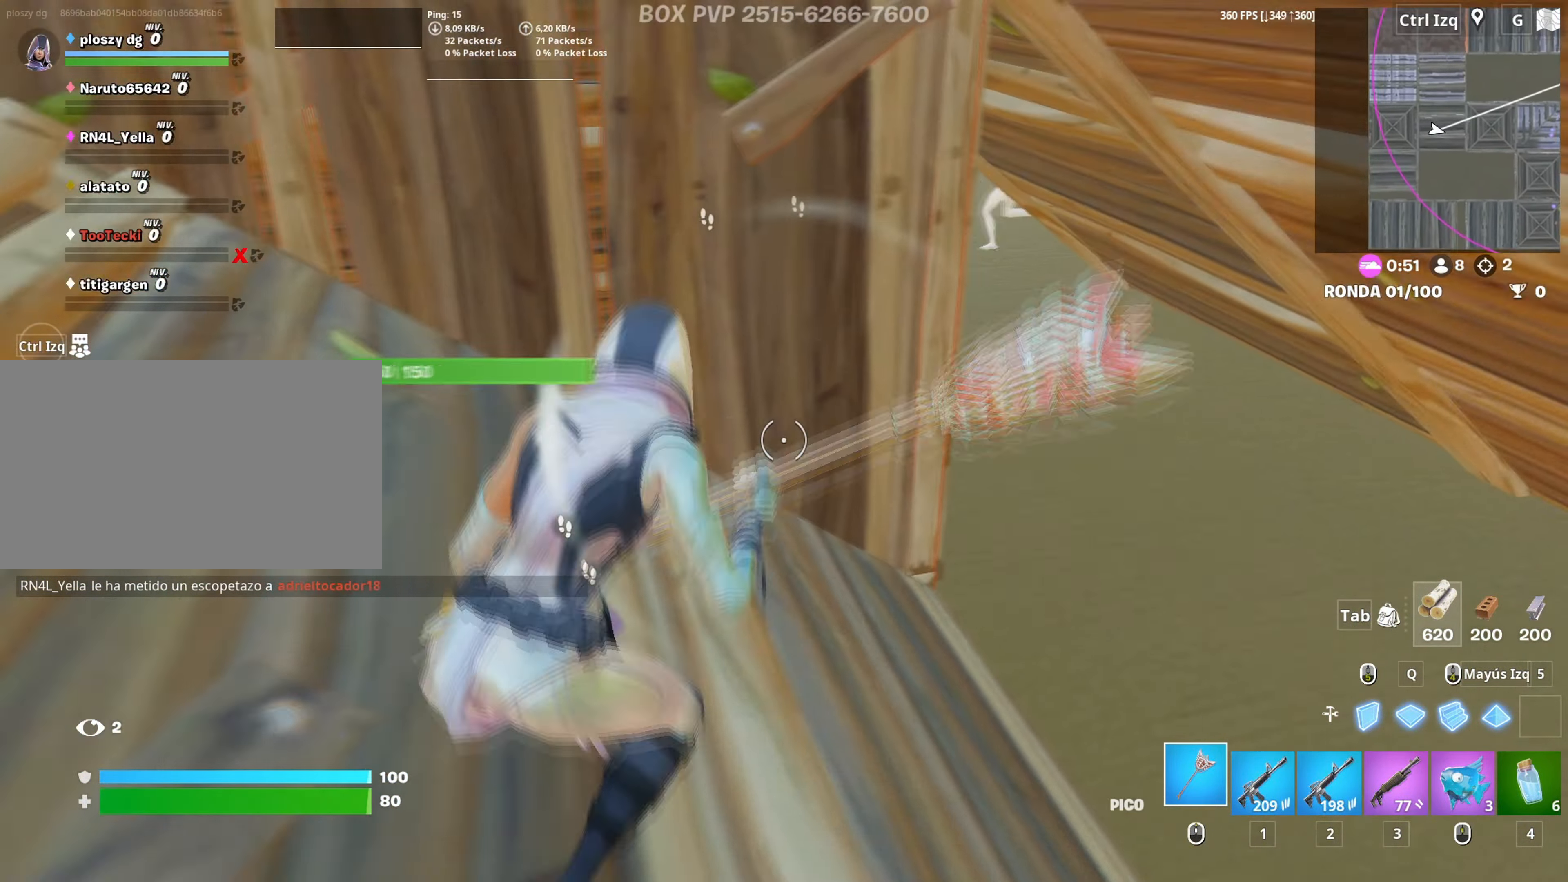
{"keys": ["d", "w"], "mouse": ["left"], "mouse_move": "still", "events": [[50, "d", "up"], [133, "d", "down"], [200, "space", "up"], [333, "mouse_left", "down"]]}
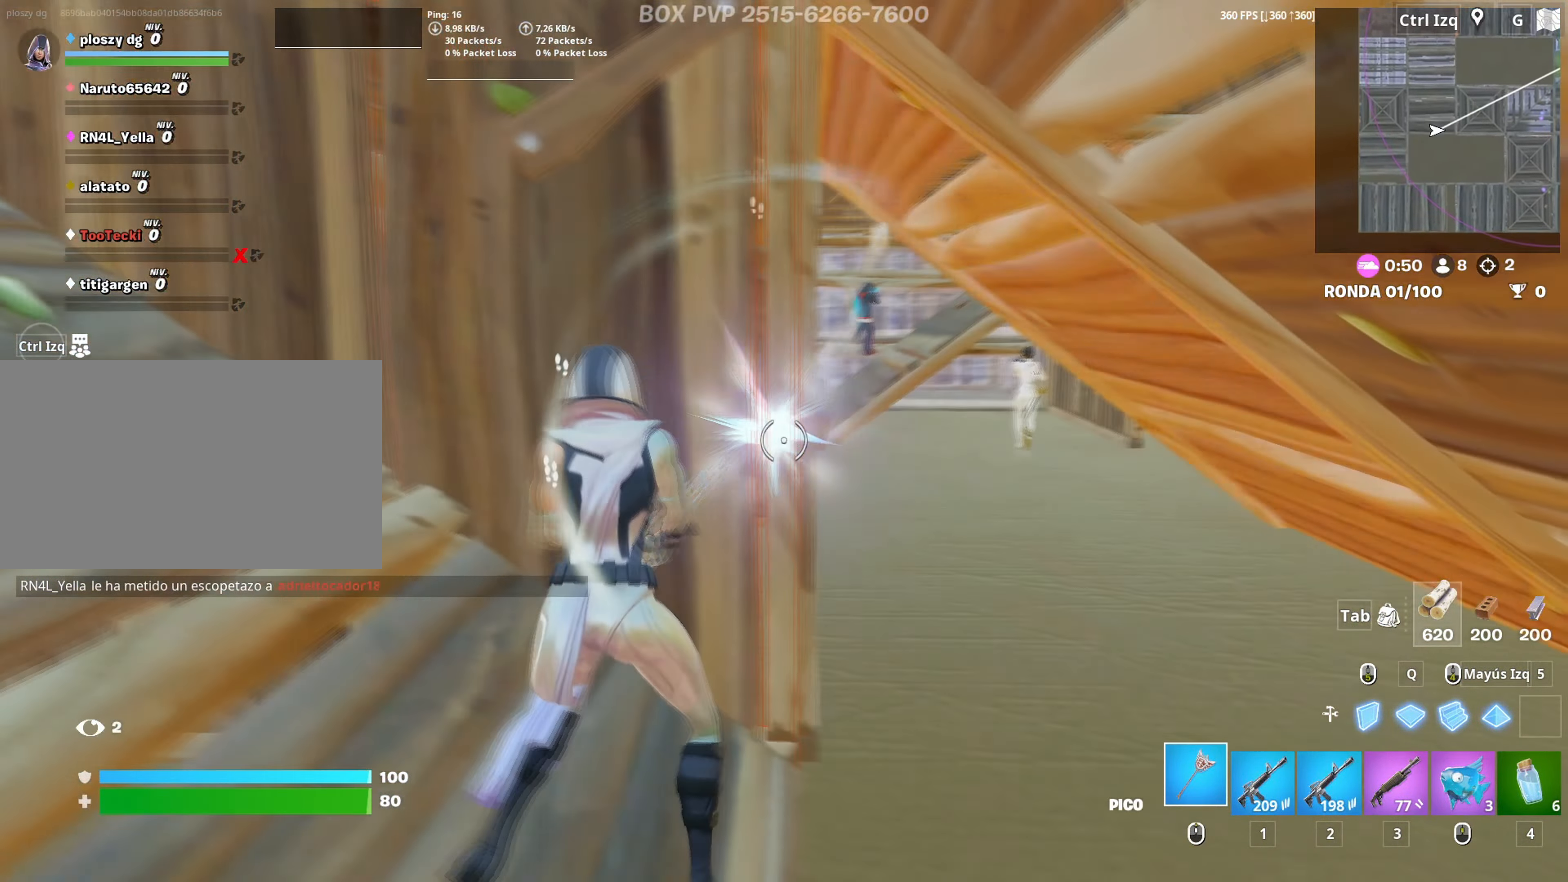
{"keys": ["w"], "mouse": [], "mouse_move": "right", "events": [[17, "d", "up"], [67, "mouse_left", "up"], [117, "3", "down"], [167, "3", "up"], [250, "d", "down"], [500, "d", "up"]]}
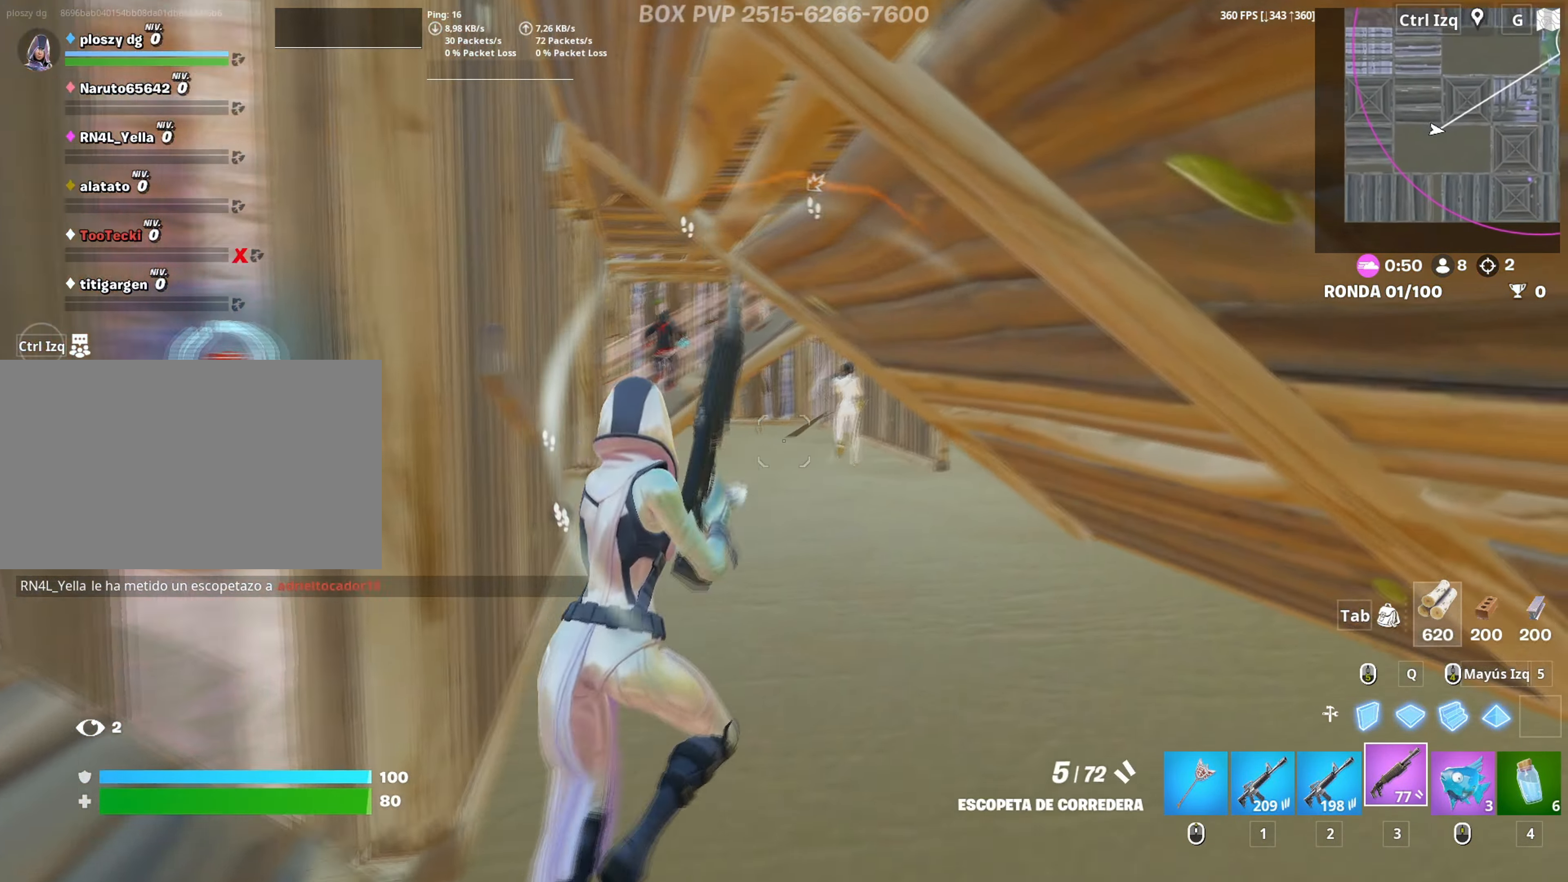
{"keys": ["f", "w"], "mouse": ["left"], "events": [[83, "mouse_left", "down"], [417, "mouse_left", "up"], [500, "f", "down"], [500, "mouse_left", "down"]]}
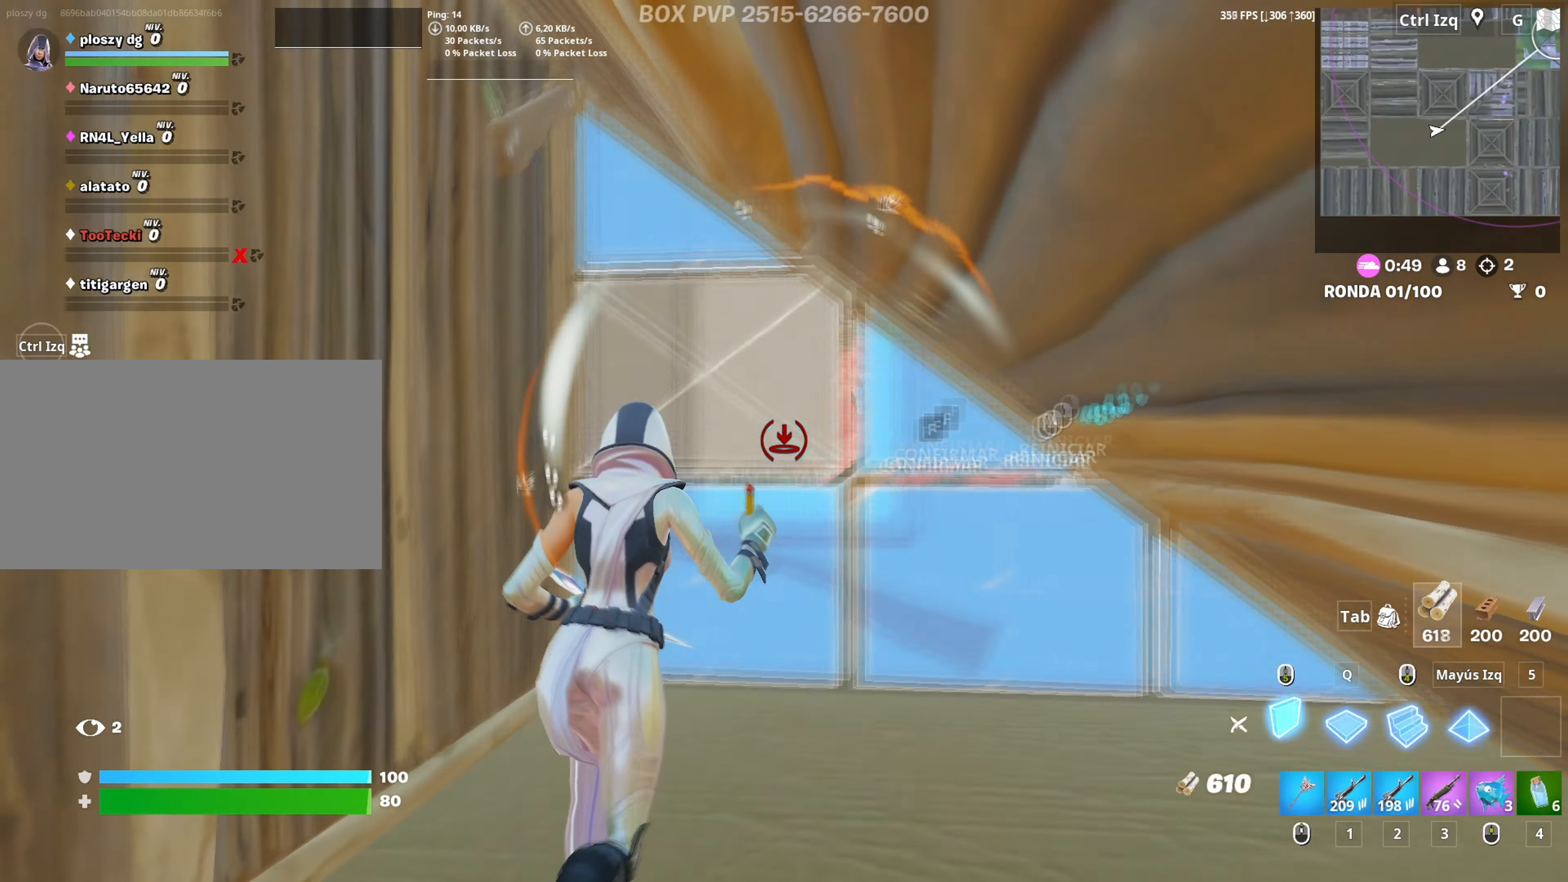
{"keys": ["w"], "mouse": ["left"], "mouse_move": "up-right", "events": [[50, "f", "up"], [100, "f", "down"], [183, "shift", "down"], [200, "f", "up"], [333, "shift", "up"]]}
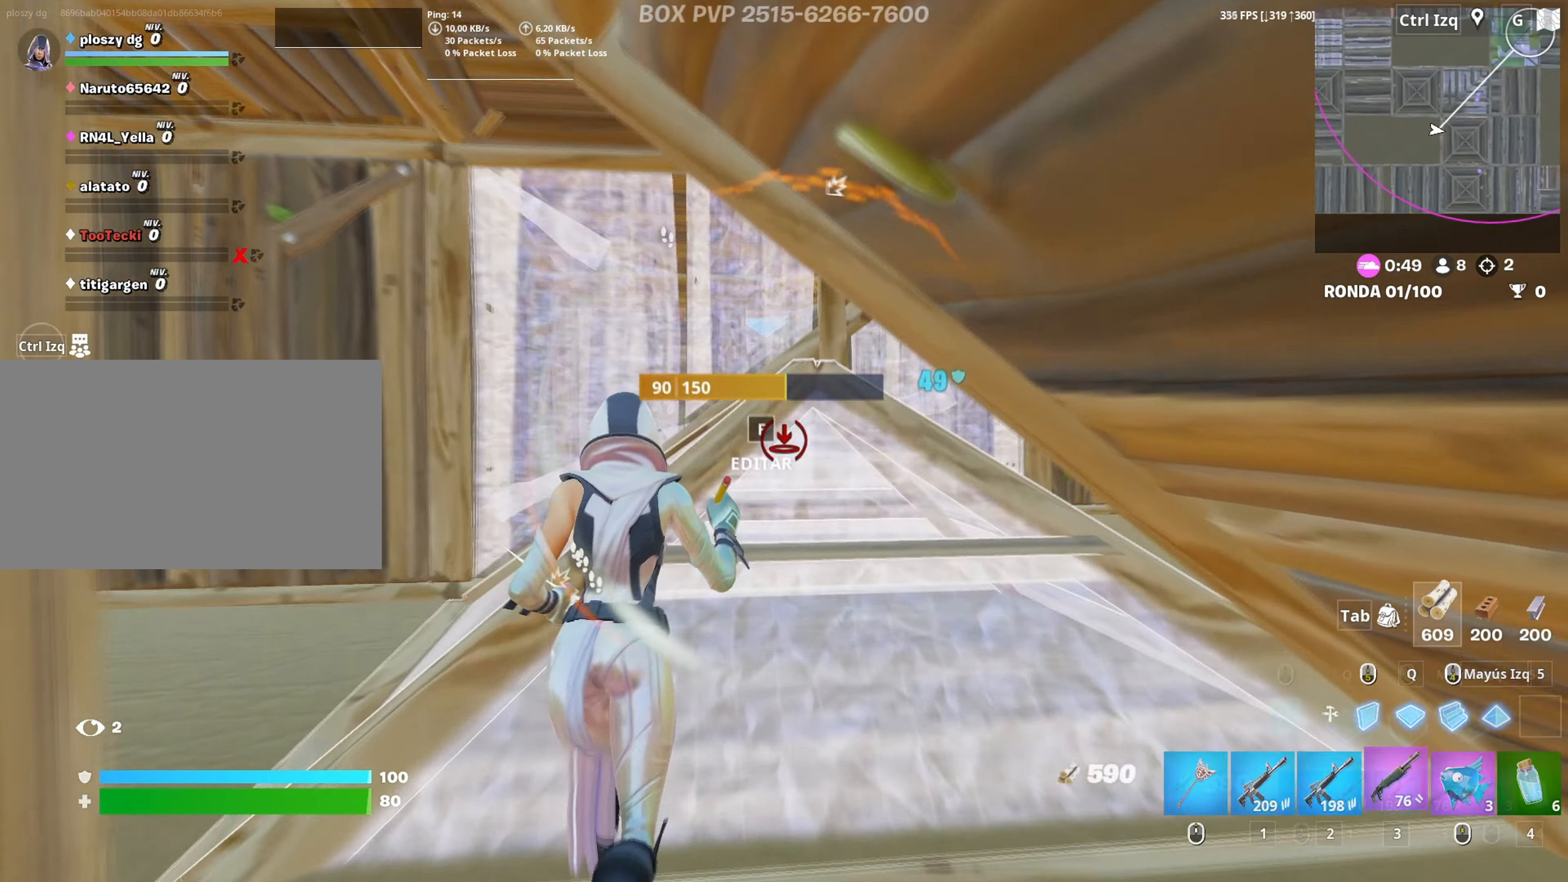
{"keys": ["f", "w"], "mouse": ["left"], "mouse_move": "up", "events": [[17, "3", "down"], [117, "3", "up"], [117, "mouse_left", "up"], [350, "f", "down"], [350, "mouse_left", "down"], [400, "f", "up"], [483, "f", "down"]]}
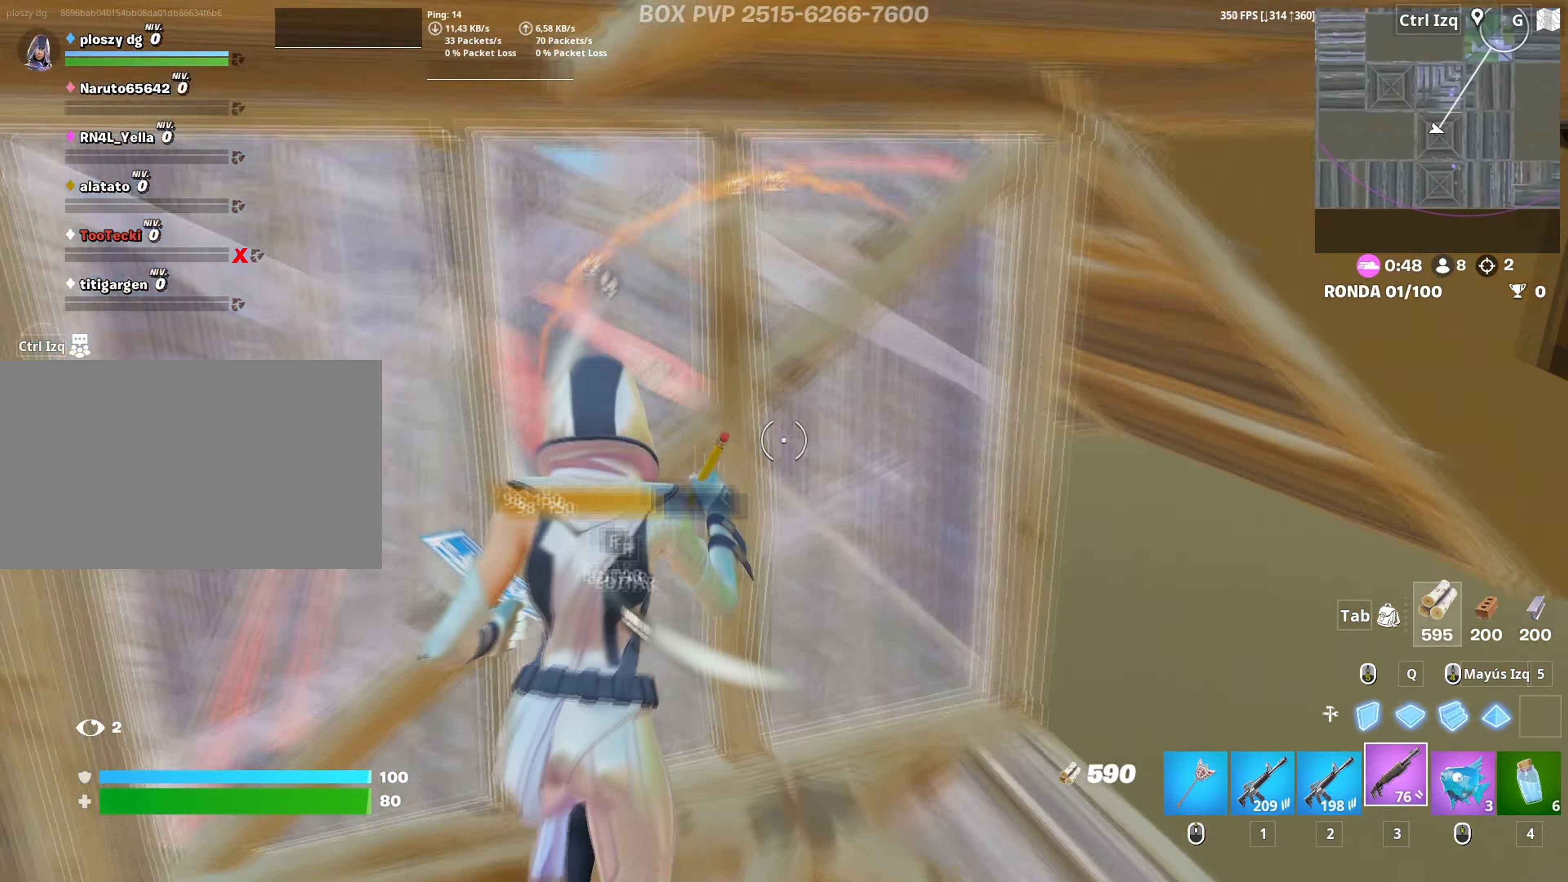
{"keys": ["w"], "mouse": [], "mouse_move": "left", "events": [[83, "f", "up"], [83, "mouse_left", "up"], [133, "d", "down"], [417, "d", "up"]]}
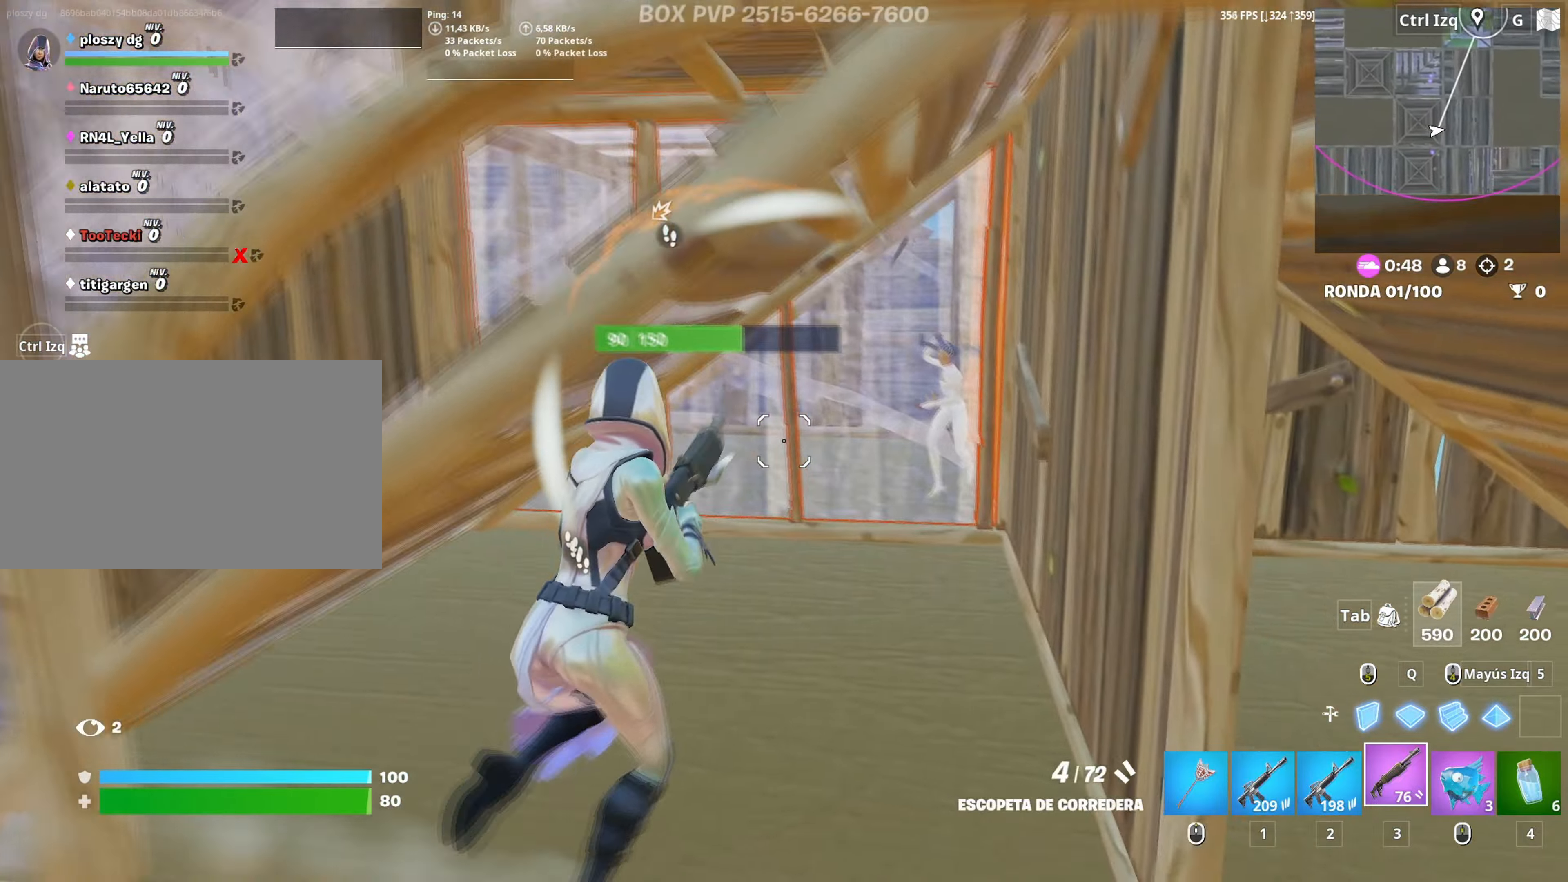
{"keys": ["w"], "mouse": [], "mouse_move": "still", "events": [[150, "mouse_left", "down"], [200, "mouse_left", "up"]]}
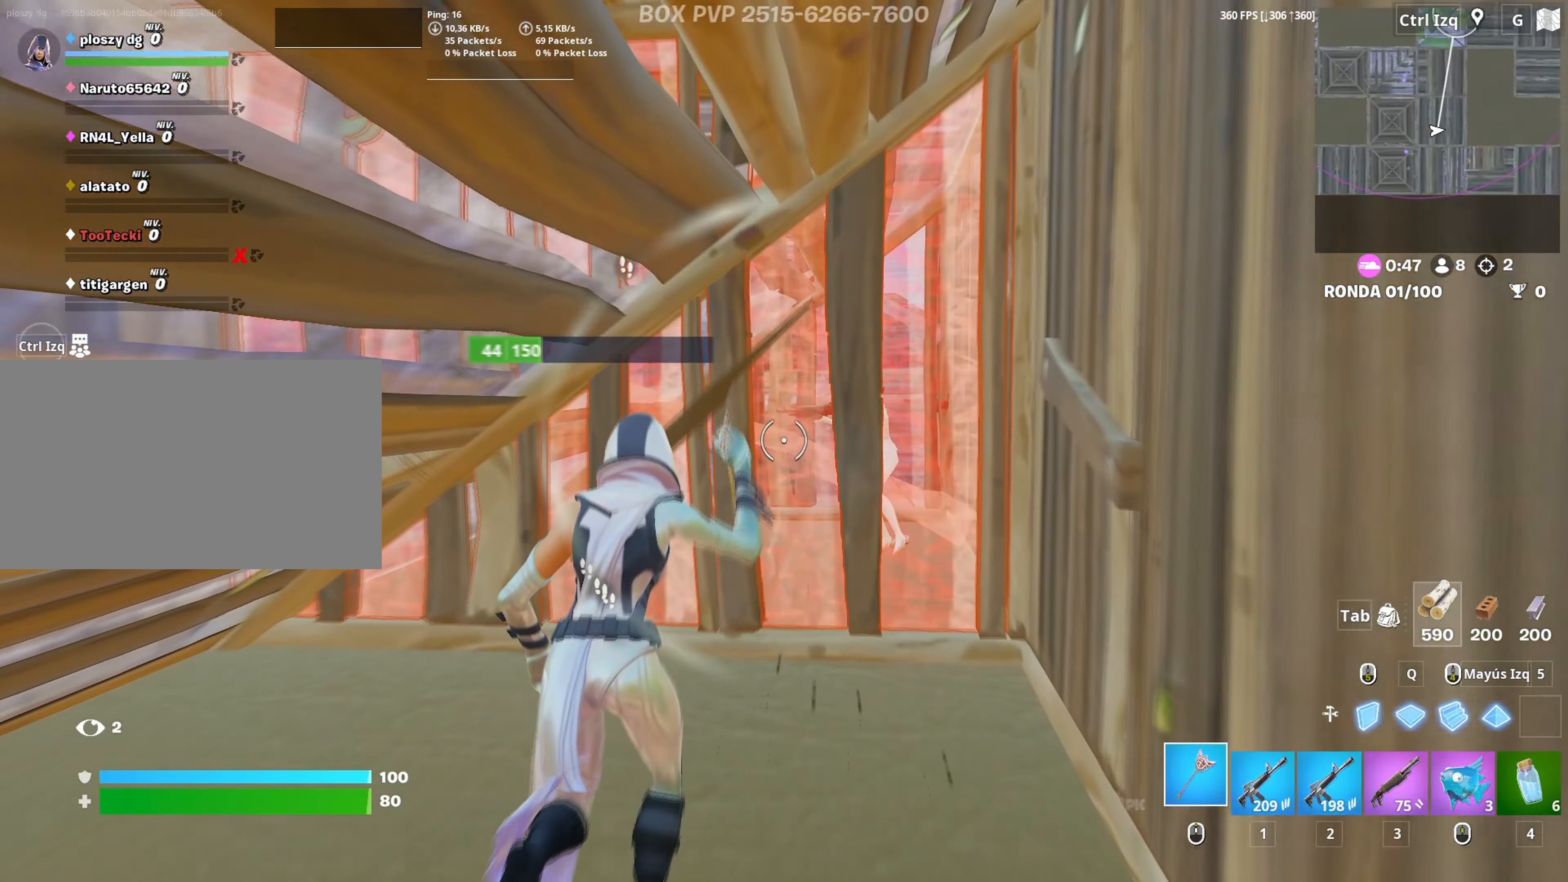
{"keys": ["3", "a", "w"], "mouse": ["left"], "mouse_move": "up-right", "events": [[17, "d", "down"], [67, "w", "up"], [117, "mouse_left", "down"], [167, "a", "down"], [167, "d", "up"], [167, "s", "down"], [300, "s", "up"], [383, "w", "down"], [433, "3", "down"]]}
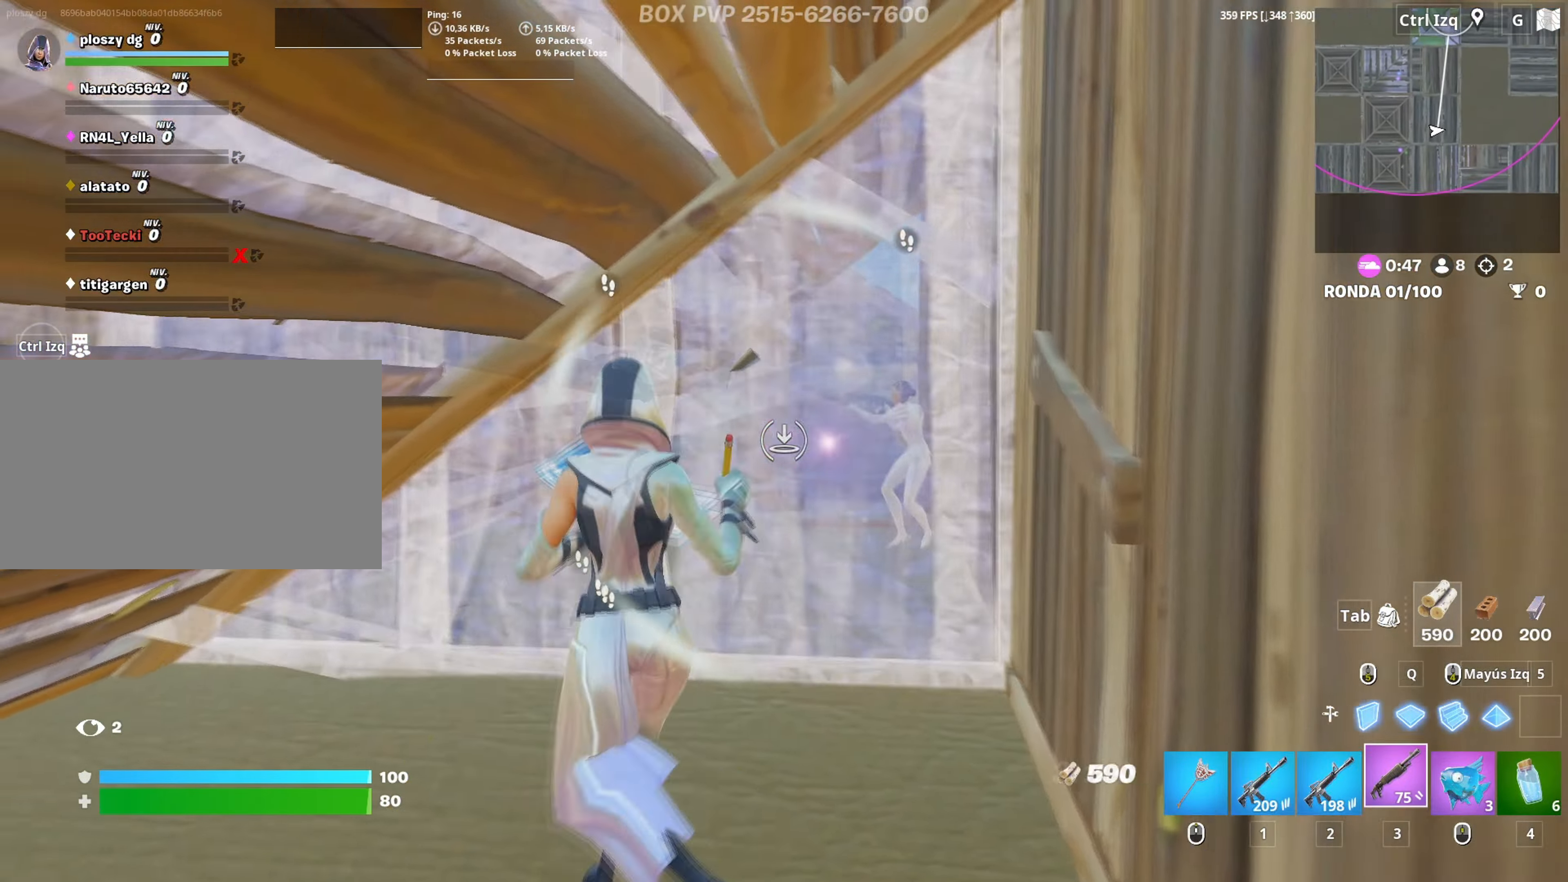
{"keys": ["d", "w"], "mouse": [], "mouse_move": "down-left", "events": [[33, "3", "up"], [50, "mouse_left", "up"], [83, "f", "down"], [133, "mouse_left", "down"], [183, "f", "up"], [233, "mouse_left", "up"], [267, "f", "down"], [317, "a", "up"], [317, "f", "up"], [400, "d", "down"]]}
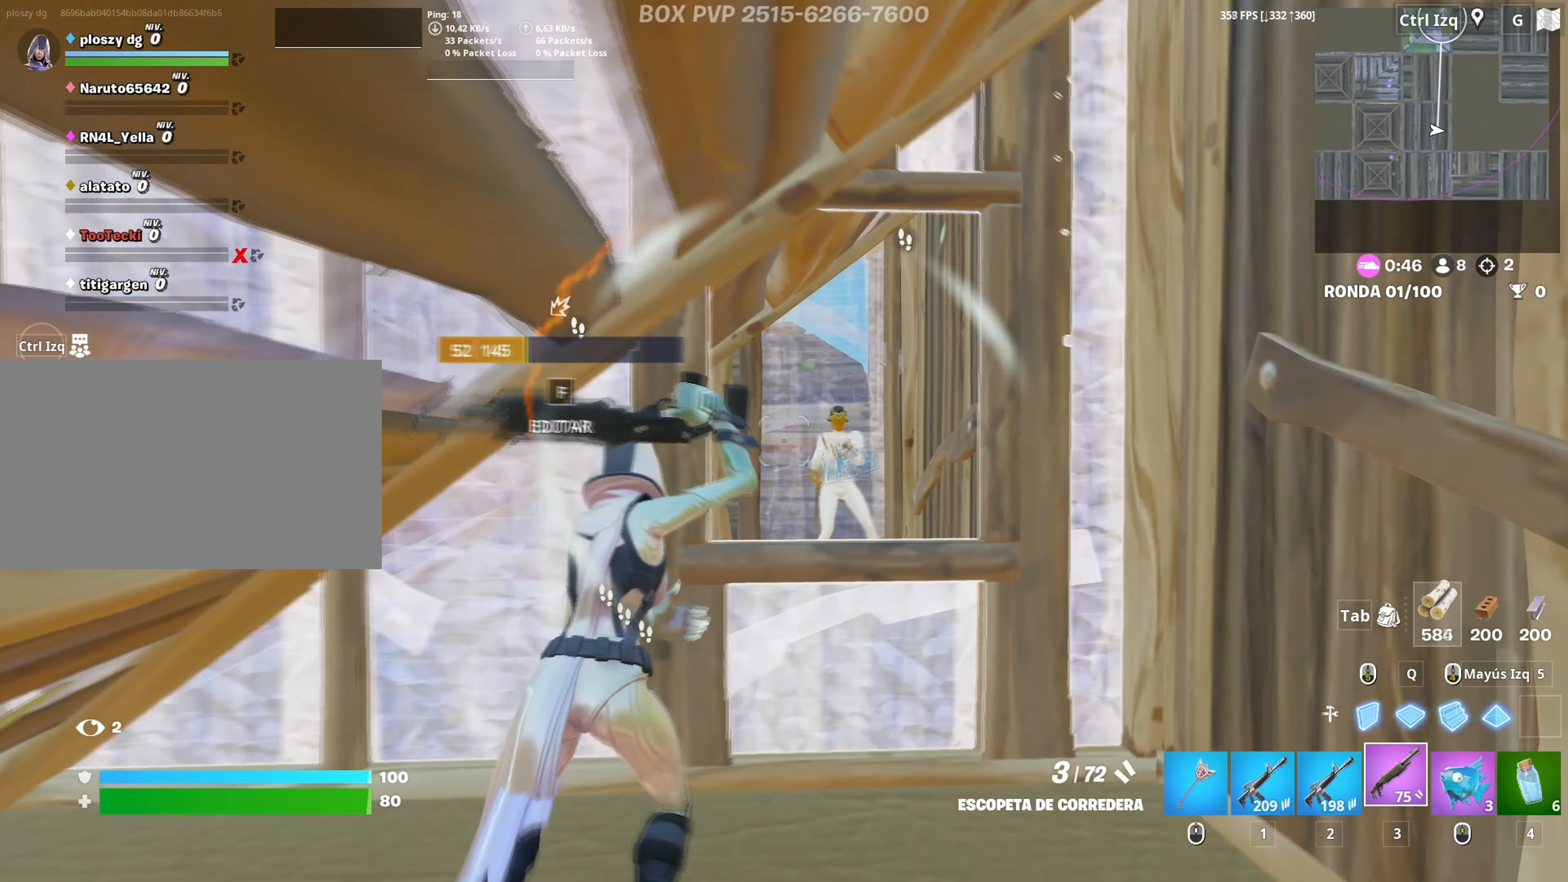
{"keys": ["a", "s"], "mouse": [], "mouse_move": "down", "events": [[17, "w", "up"], [150, "s", "down"], [200, "d", "up"], [200, "mouse_left", "down"], [333, "mouse_left", "up"], [383, "a", "down"]]}
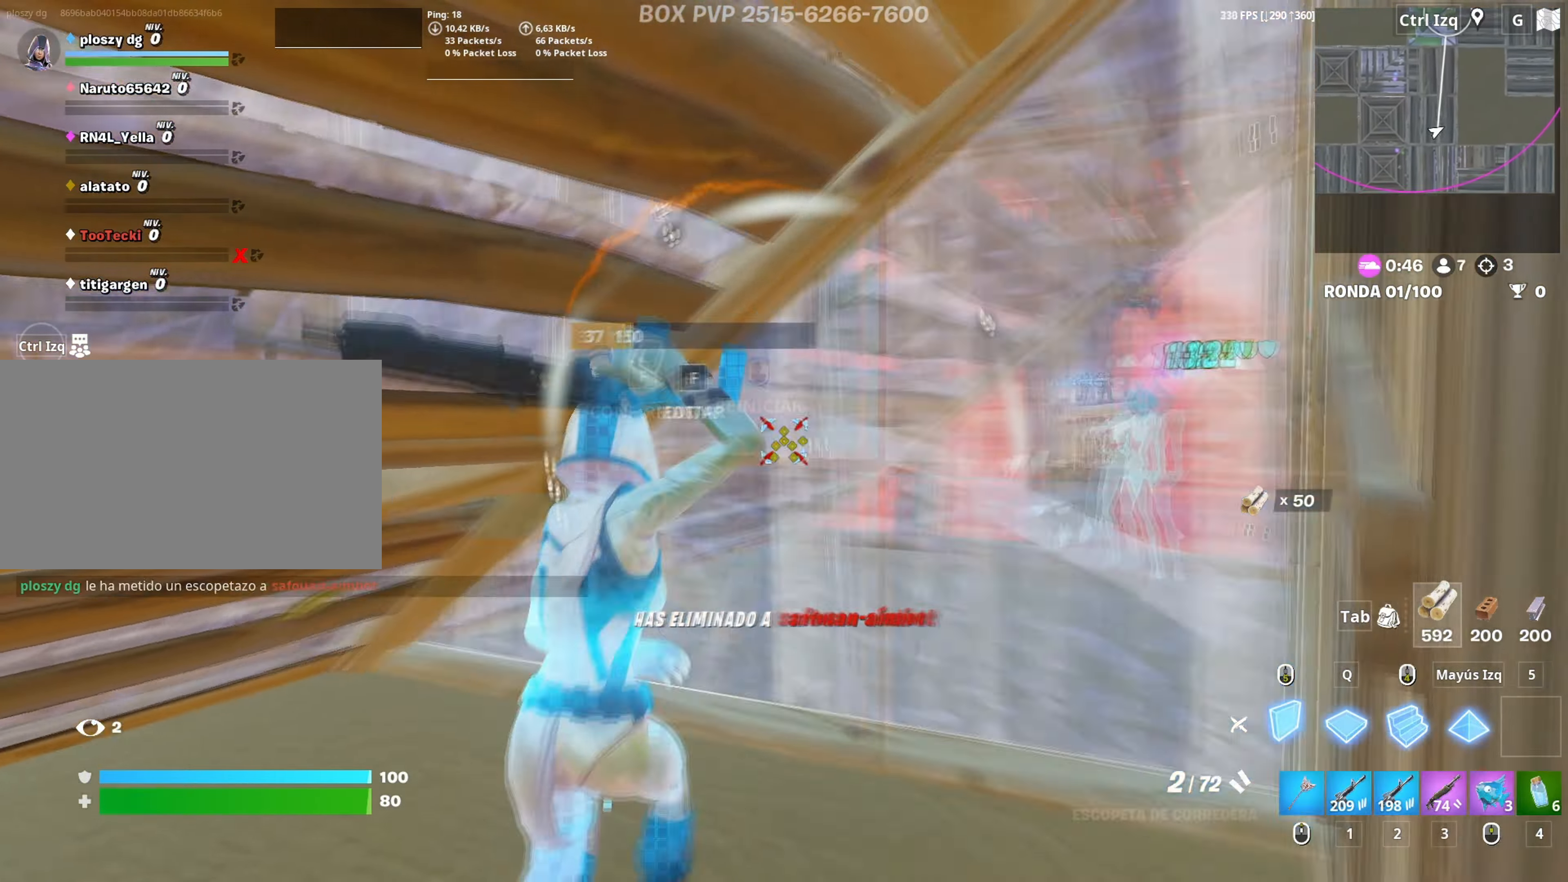
{"keys": ["a", "r"], "mouse": [], "mouse_move": "up", "events": [[67, "mouse_left", "down"], [117, "s", "up"], [200, "3", "down"], [200, "w", "down"], [250, "w", "up"], [267, "mouse_left", "up"], [300, "3", "up"], [483, "r", "down"]]}
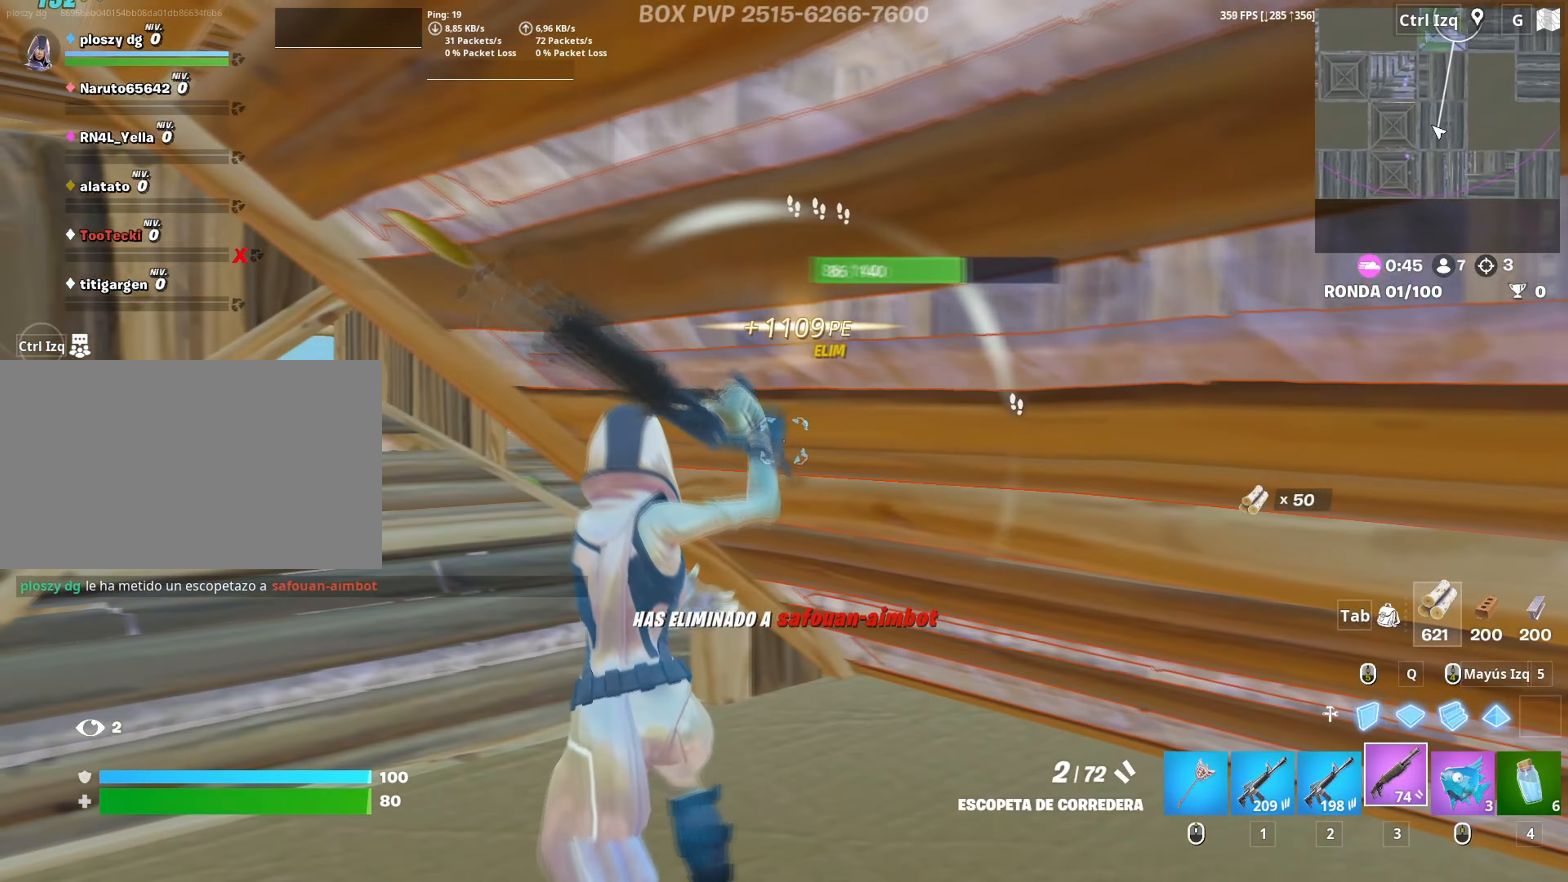
{"keys": ["r", "w"], "mouse": [], "mouse_move": "still", "events": [[83, "r", "up"], [133, "r", "down"], [133, "w", "down"], [233, "r", "up"], [267, "r", "down"], [367, "r", "up"], [417, "r", "down"], [450, "a", "up"]]}